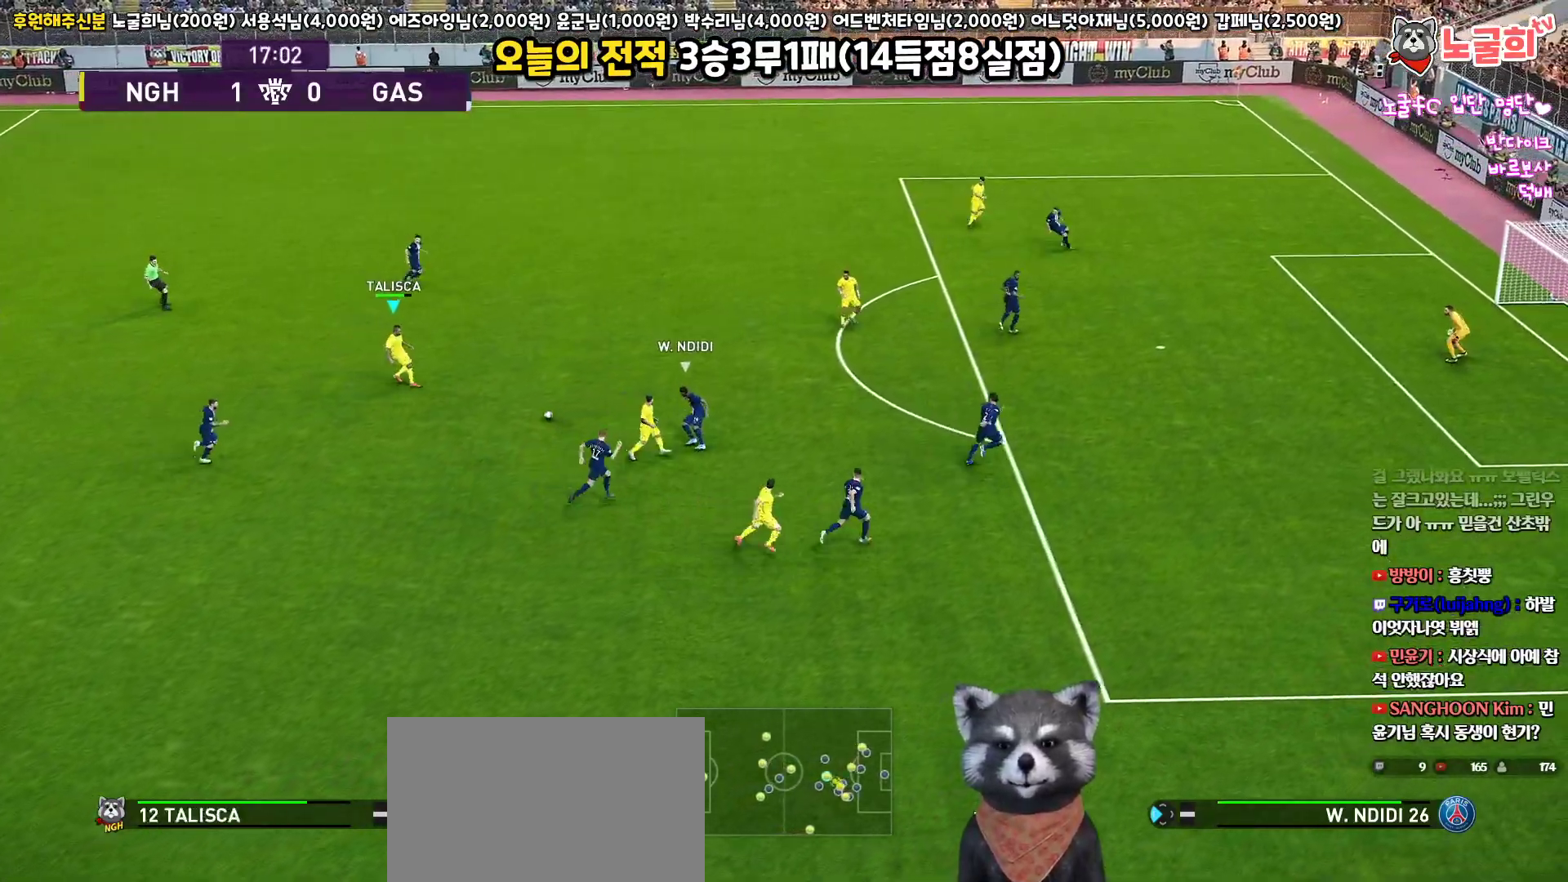
Gameplay with a controller (PlayStation layout); each line is a JSON object with the inputs held at the frame after it. "events" lists button and stick changes between this image and that frame as [ms after this image, input, new state], when the widget could be followed in between. Not read: R1.
{"buttons": ["L3"], "left_stick": "up-right", "right_stick": "center", "events": [[83, "CROSS", "up"]]}
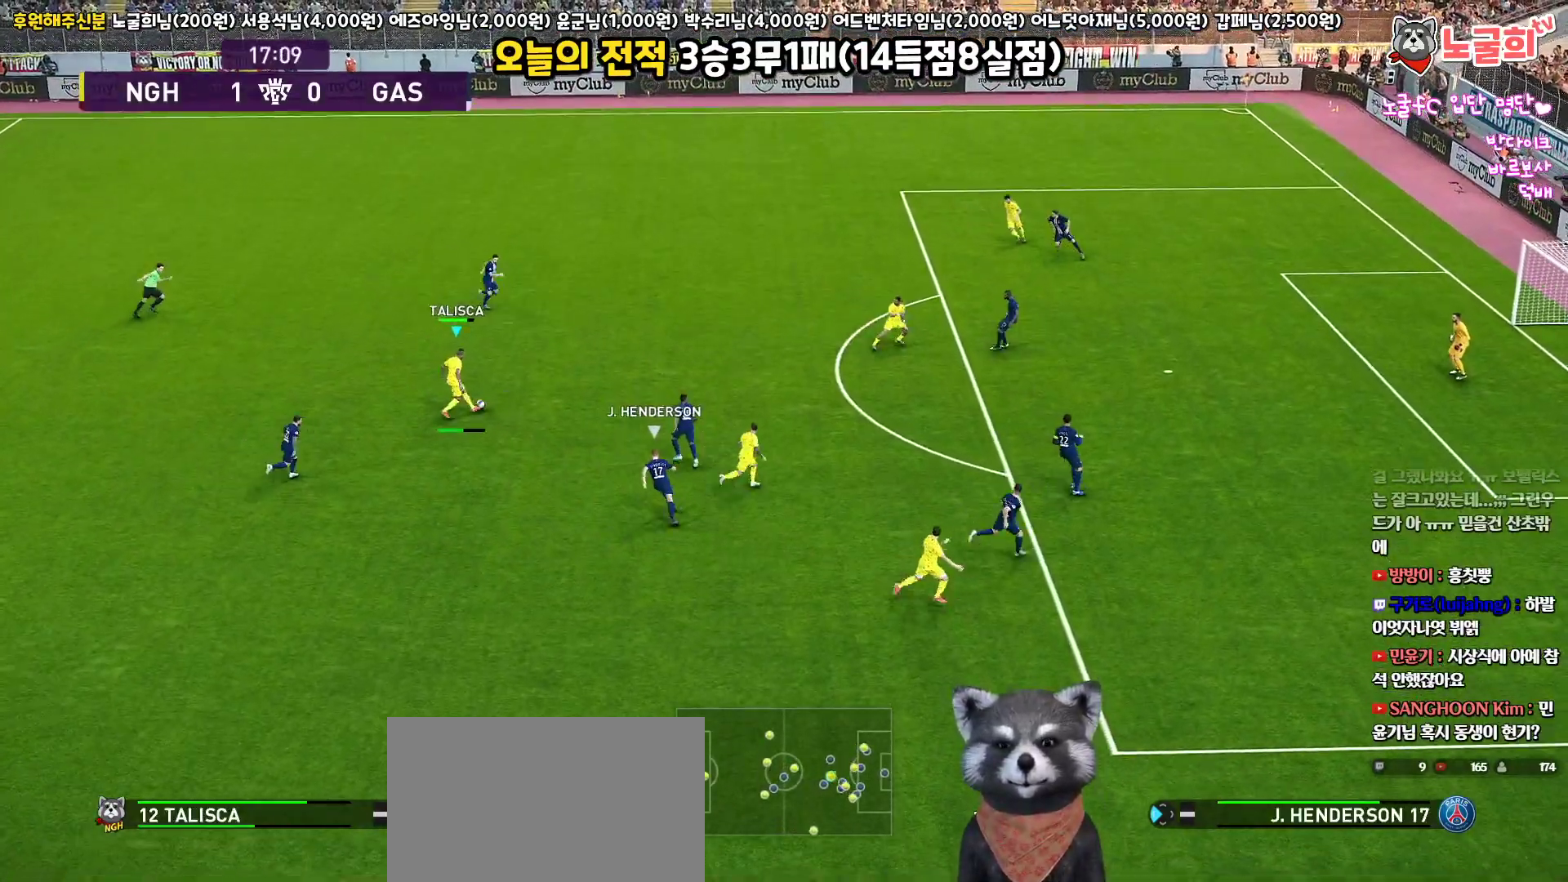
{"buttons": [], "left_stick": "down-left", "right_stick": "center", "events": [[83, "L3", "up"], [250, "left_stick", "center"], [467, "left_stick", "down-left"]]}
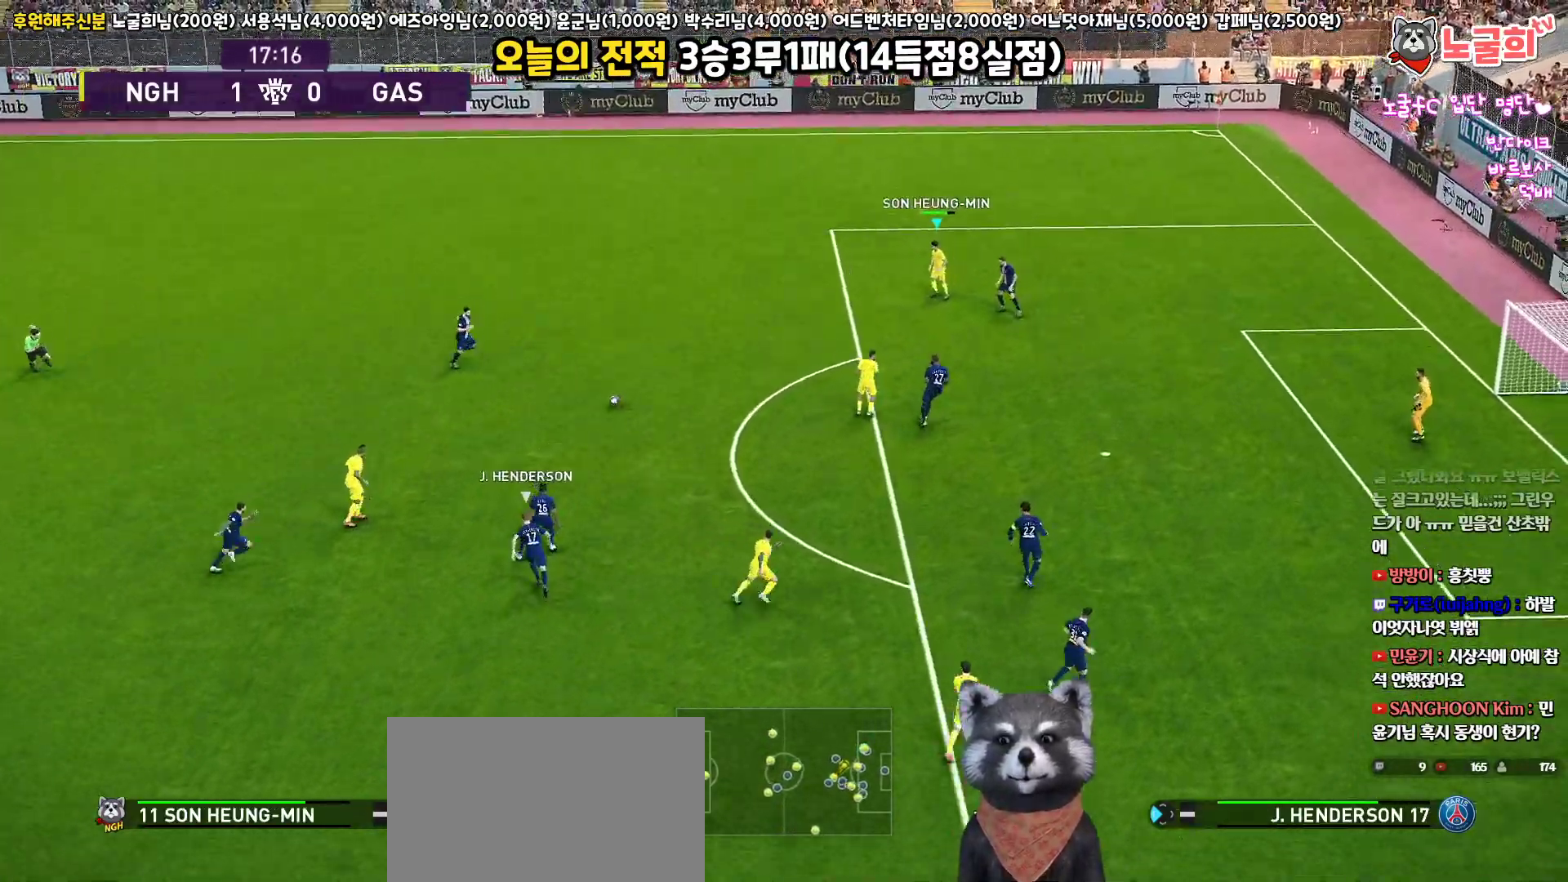
{"buttons": ["CROSS", "L1", "L3"], "left_stick": "down", "right_stick": "center", "events": [[67, "L3", "down"], [250, "left_stick", "down"], [383, "L1", "down"], [433, "CROSS", "down"]]}
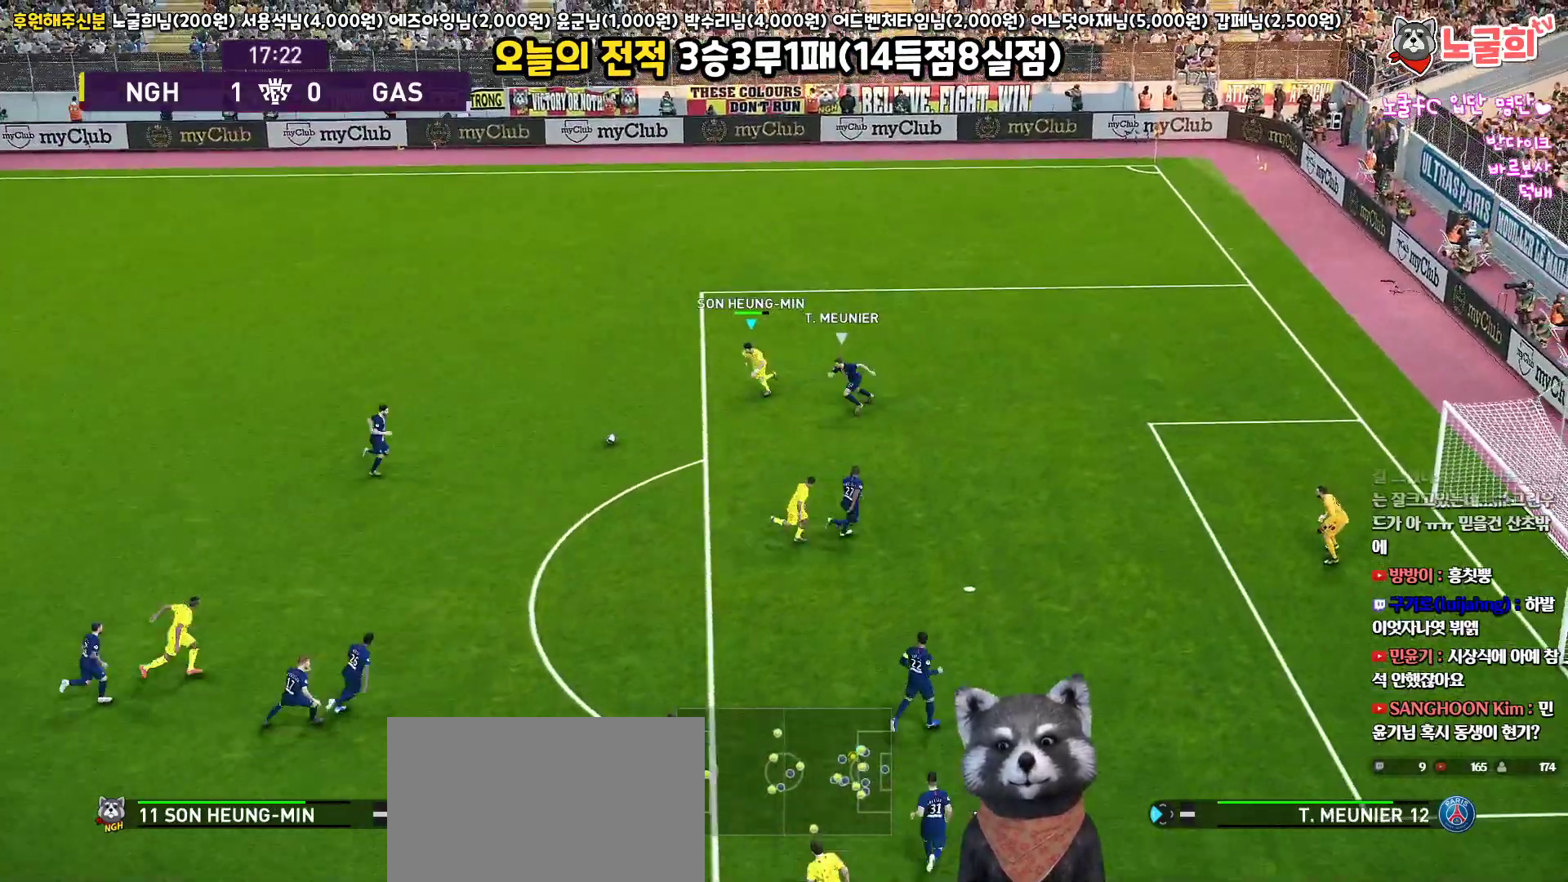
{"buttons": ["L1"], "left_stick": "down", "right_stick": "center", "events": [[50, "CROSS", "up"], [500, "L3", "up"]]}
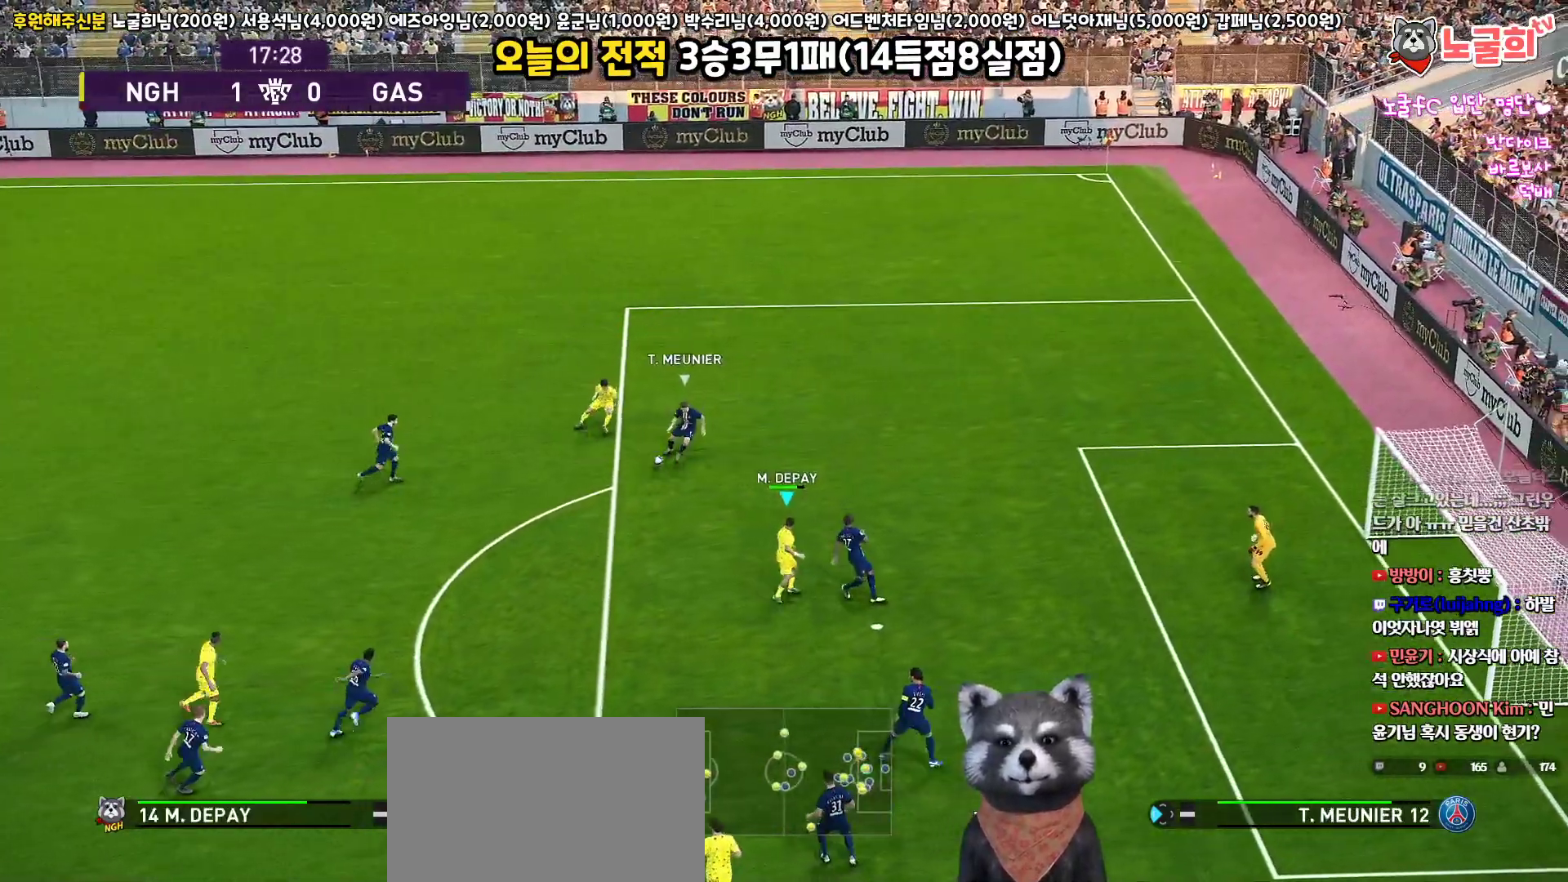
{"buttons": ["R2", "L3"], "left_stick": "up", "right_stick": "center", "events": [[33, "L1", "up"], [117, "left_stick", "up-left"], [200, "left_stick", "up"], [217, "TRIANGLE", "down"], [233, "L3", "down"], [317, "TRIANGLE", "up"], [500, "R2", "down"]]}
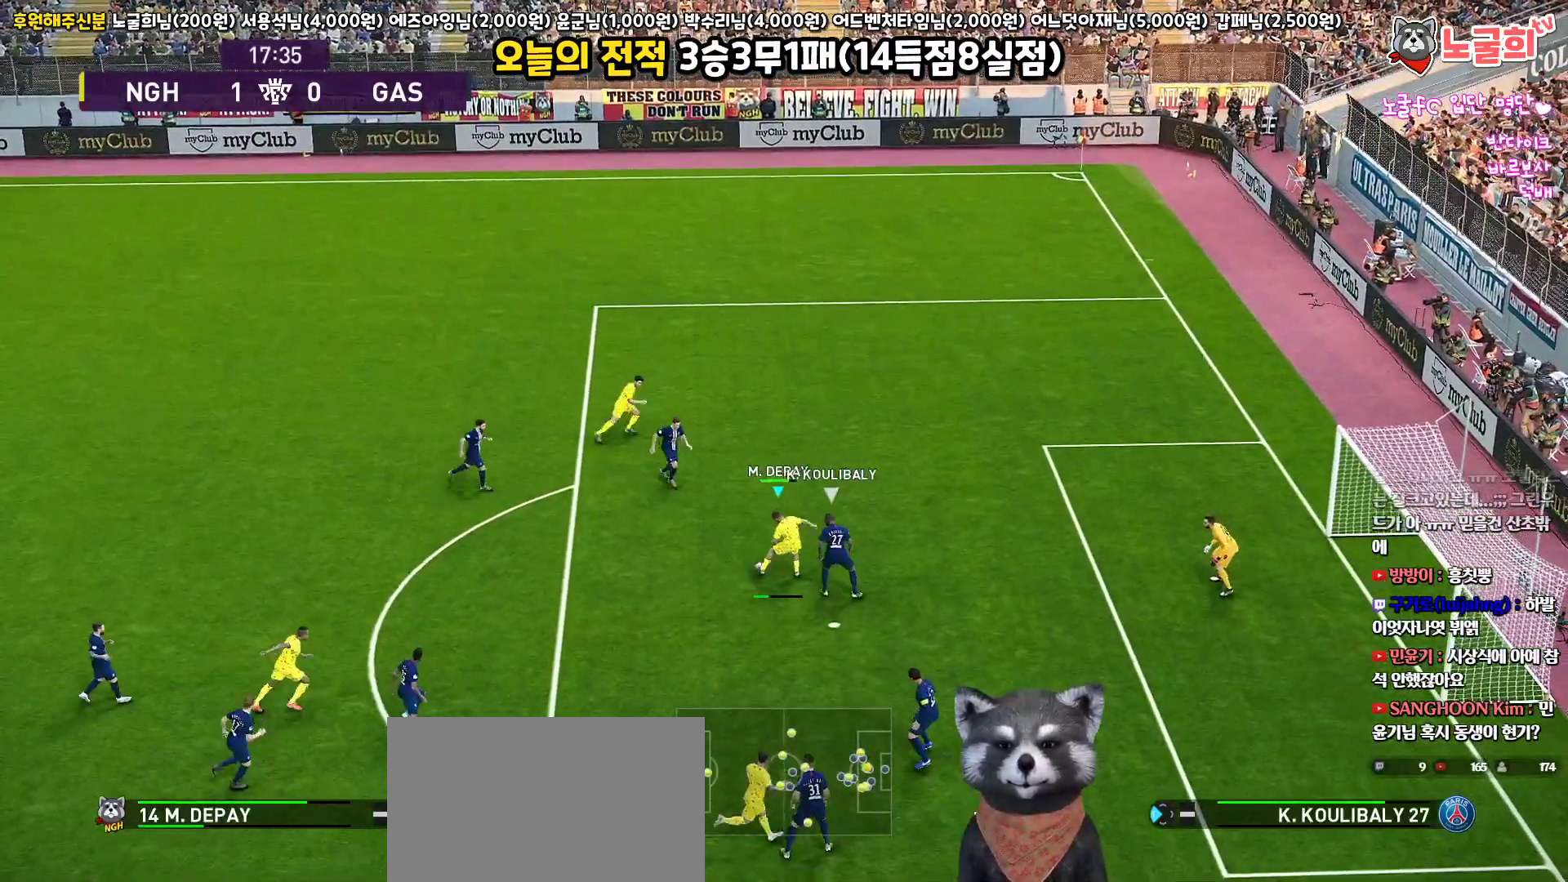
{"buttons": ["L3"], "left_stick": "up-right", "right_stick": "center", "events": [[133, "R2", "up"], [283, "left_stick", "right"], [333, "left_stick", "up-right"]]}
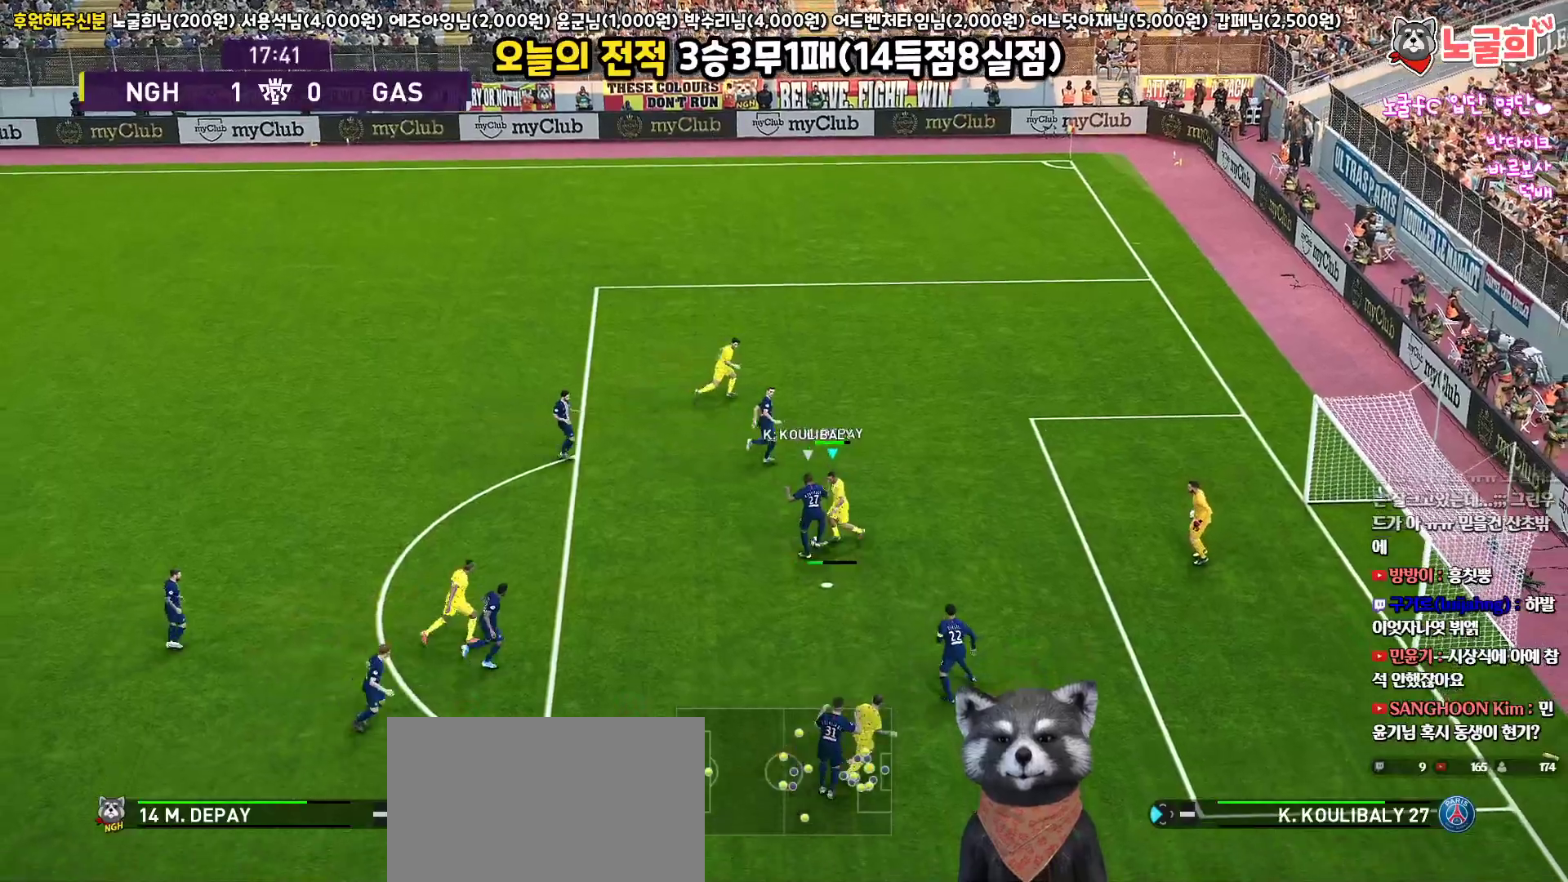
{"buttons": ["R2", "L3"], "left_stick": "up-left", "right_stick": "center", "events": [[367, "R2", "down"], [400, "left_stick", "up-left"]]}
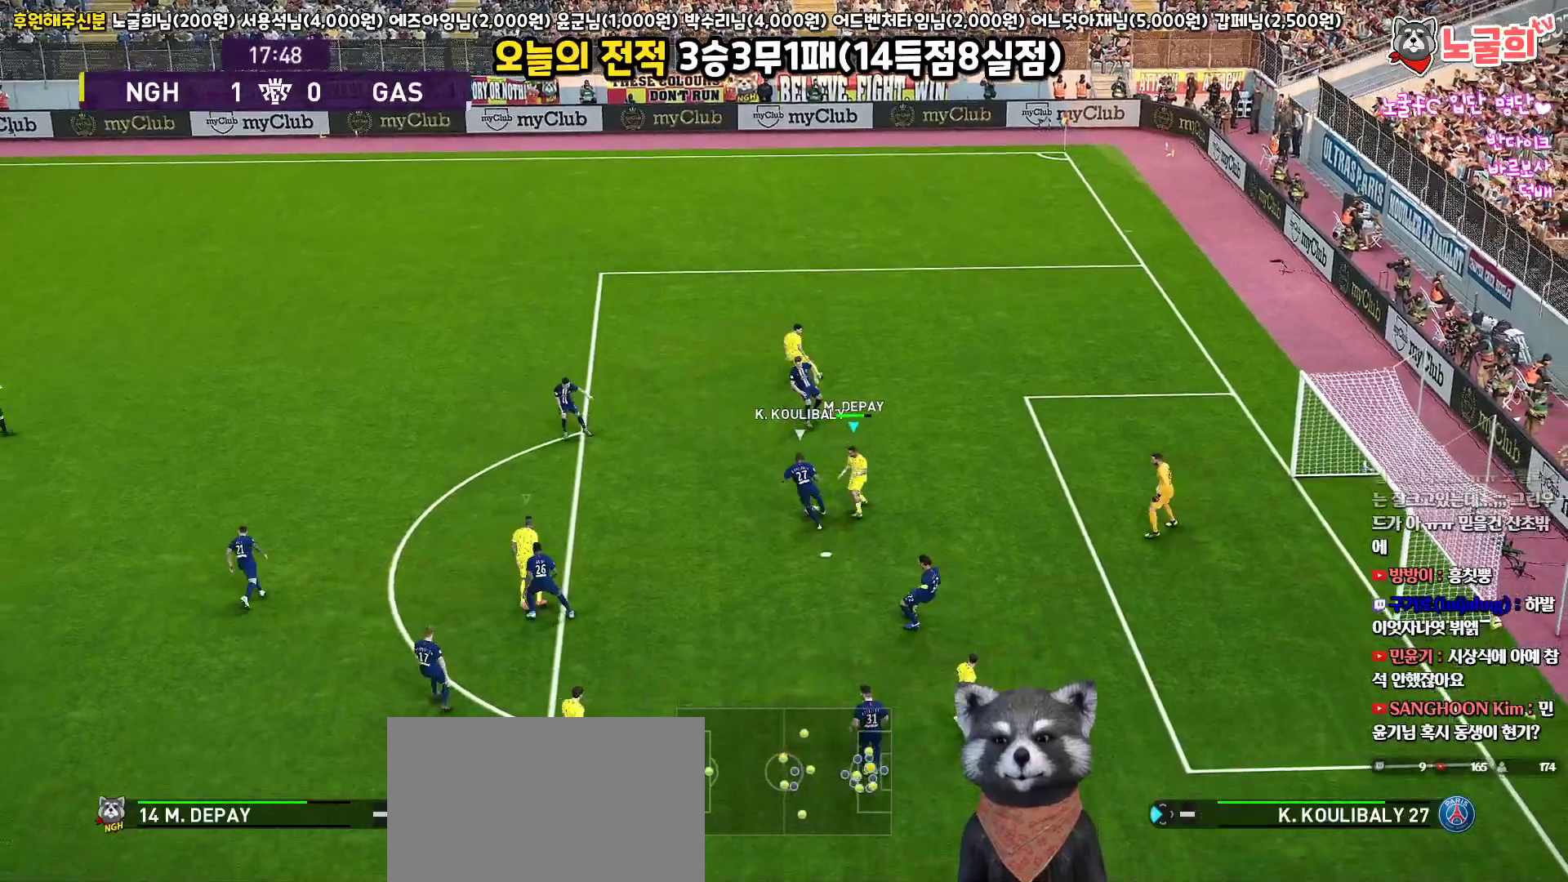
{"buttons": ["R2", "L3"], "left_stick": "up-left", "right_stick": "center", "events": [[167, "right_stick", "down-left"], [217, "right_stick", "center"]]}
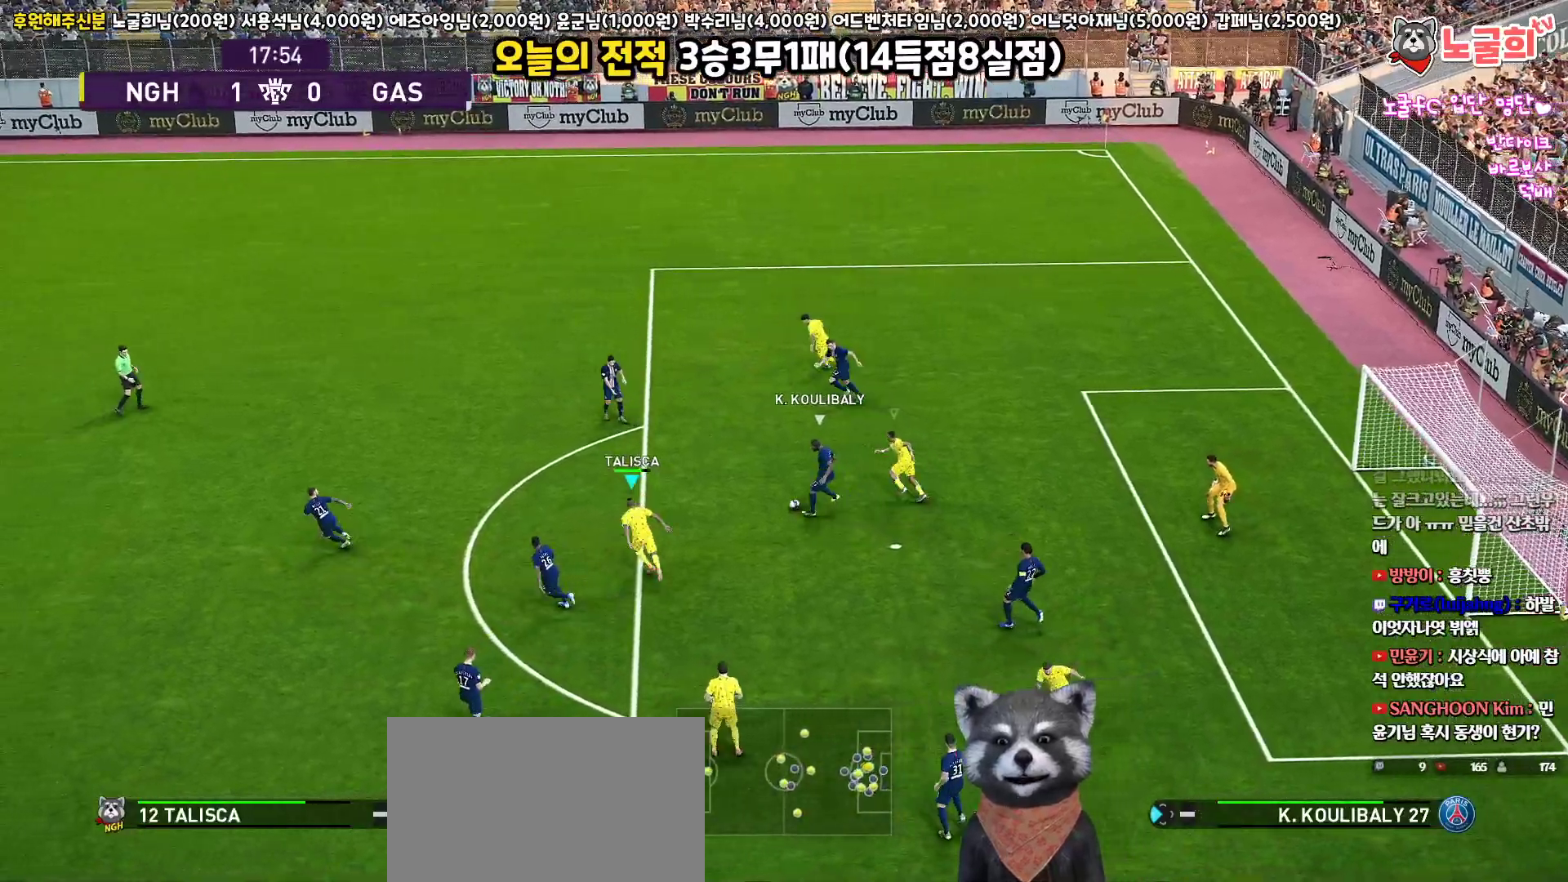
{"buttons": ["R2", "L3"], "left_stick": "left", "right_stick": "center", "events": [[483, "left_stick", "left"]]}
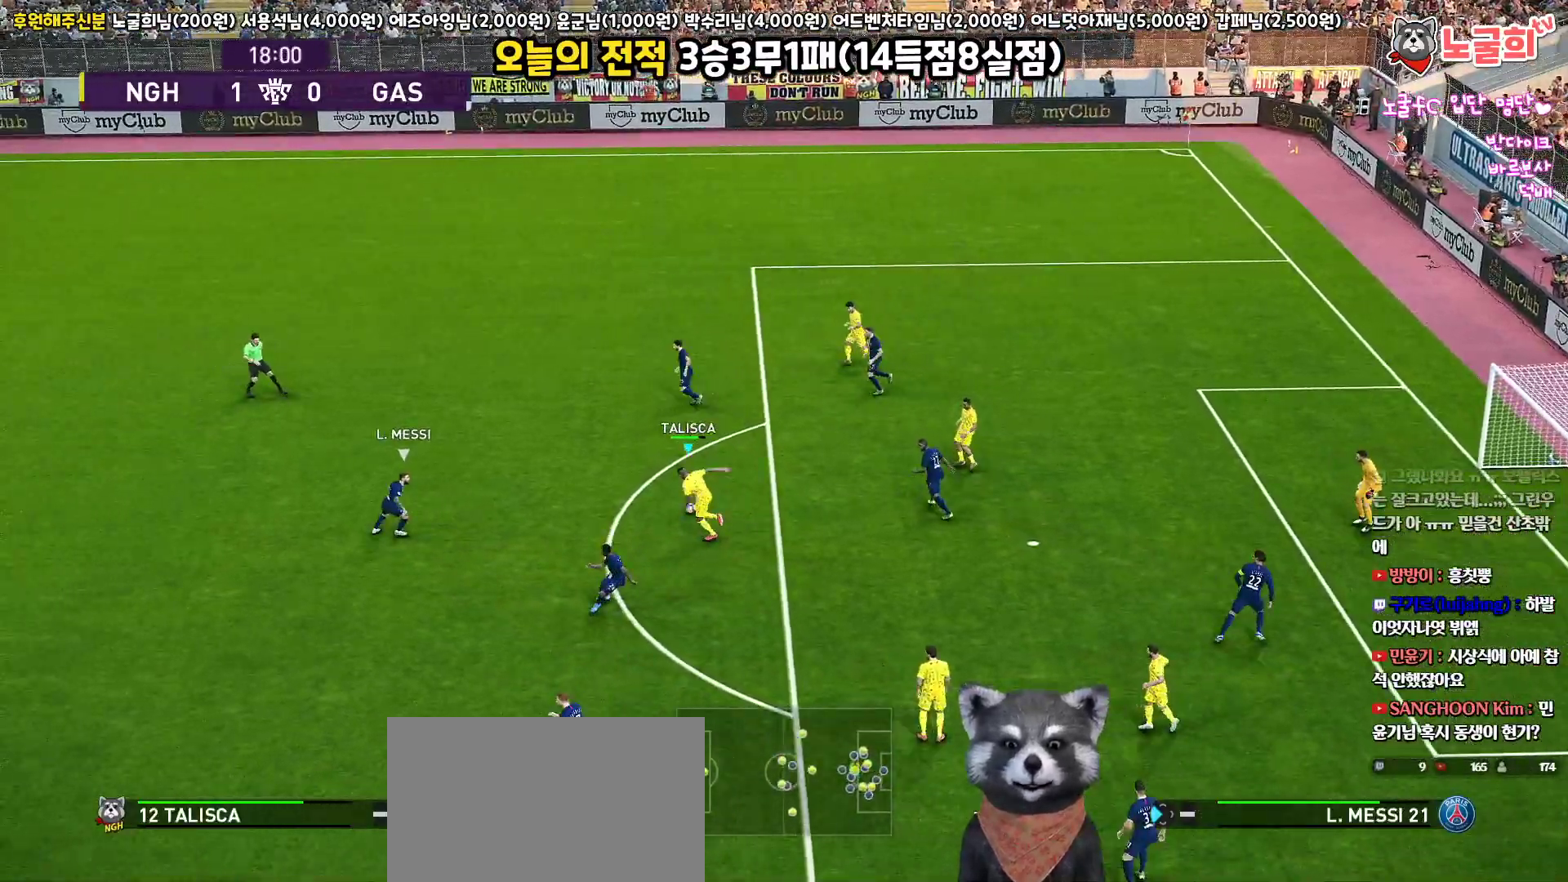
{"buttons": ["CROSS", "L3"], "left_stick": "left", "right_stick": "center", "events": [[417, "CROSS", "down"], [500, "R2", "up"]]}
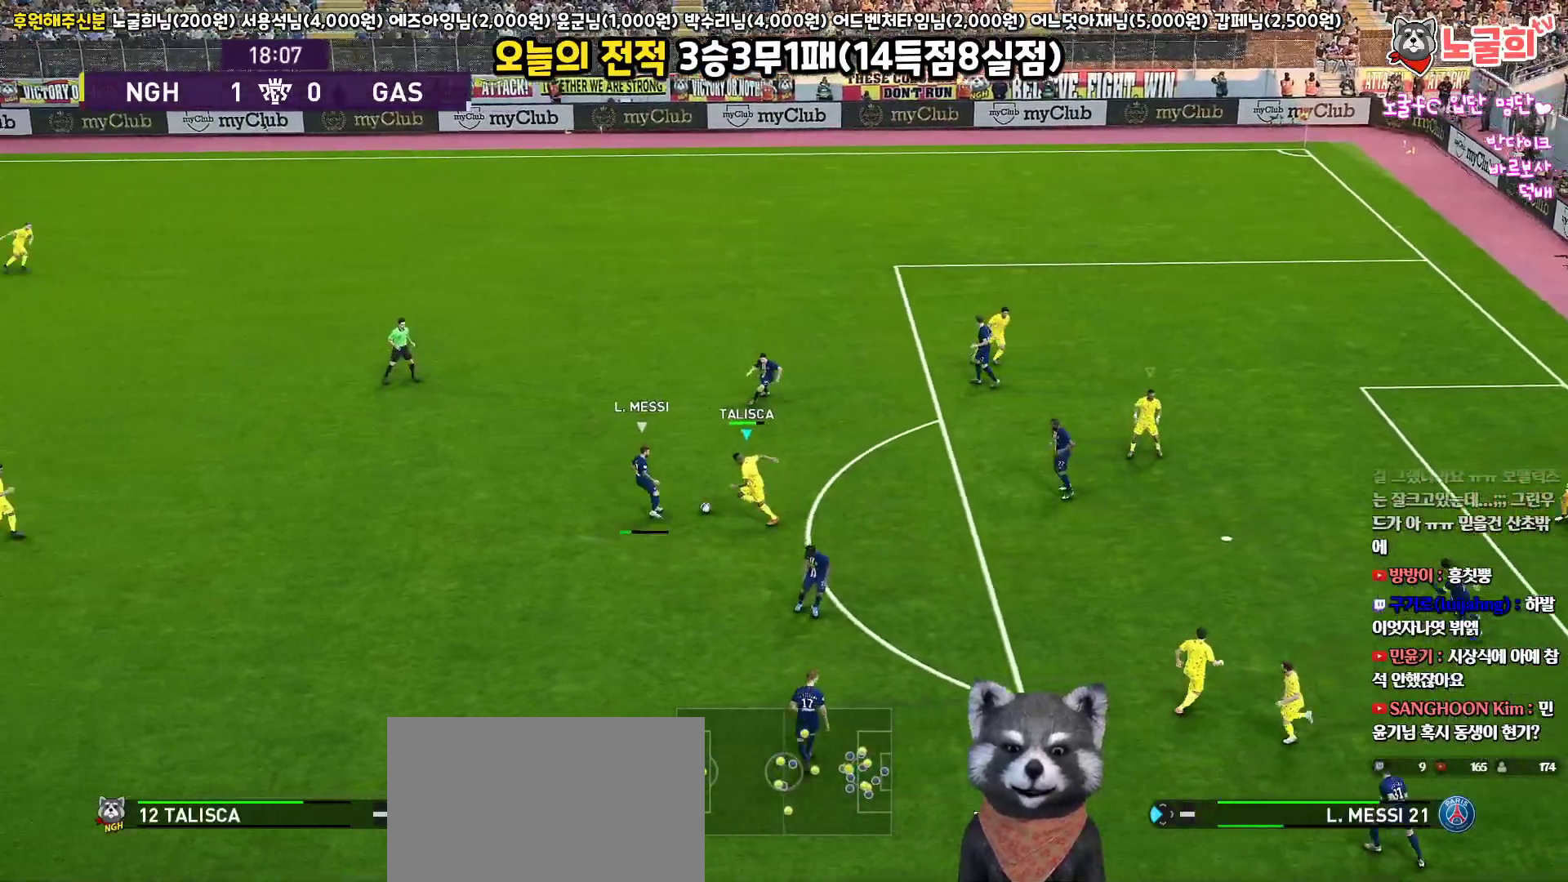
{"buttons": ["CROSS", "R2", "L3"], "left_stick": "up-left", "right_stick": "center", "events": [[400, "left_stick", "up-left"], [500, "R2", "down"]]}
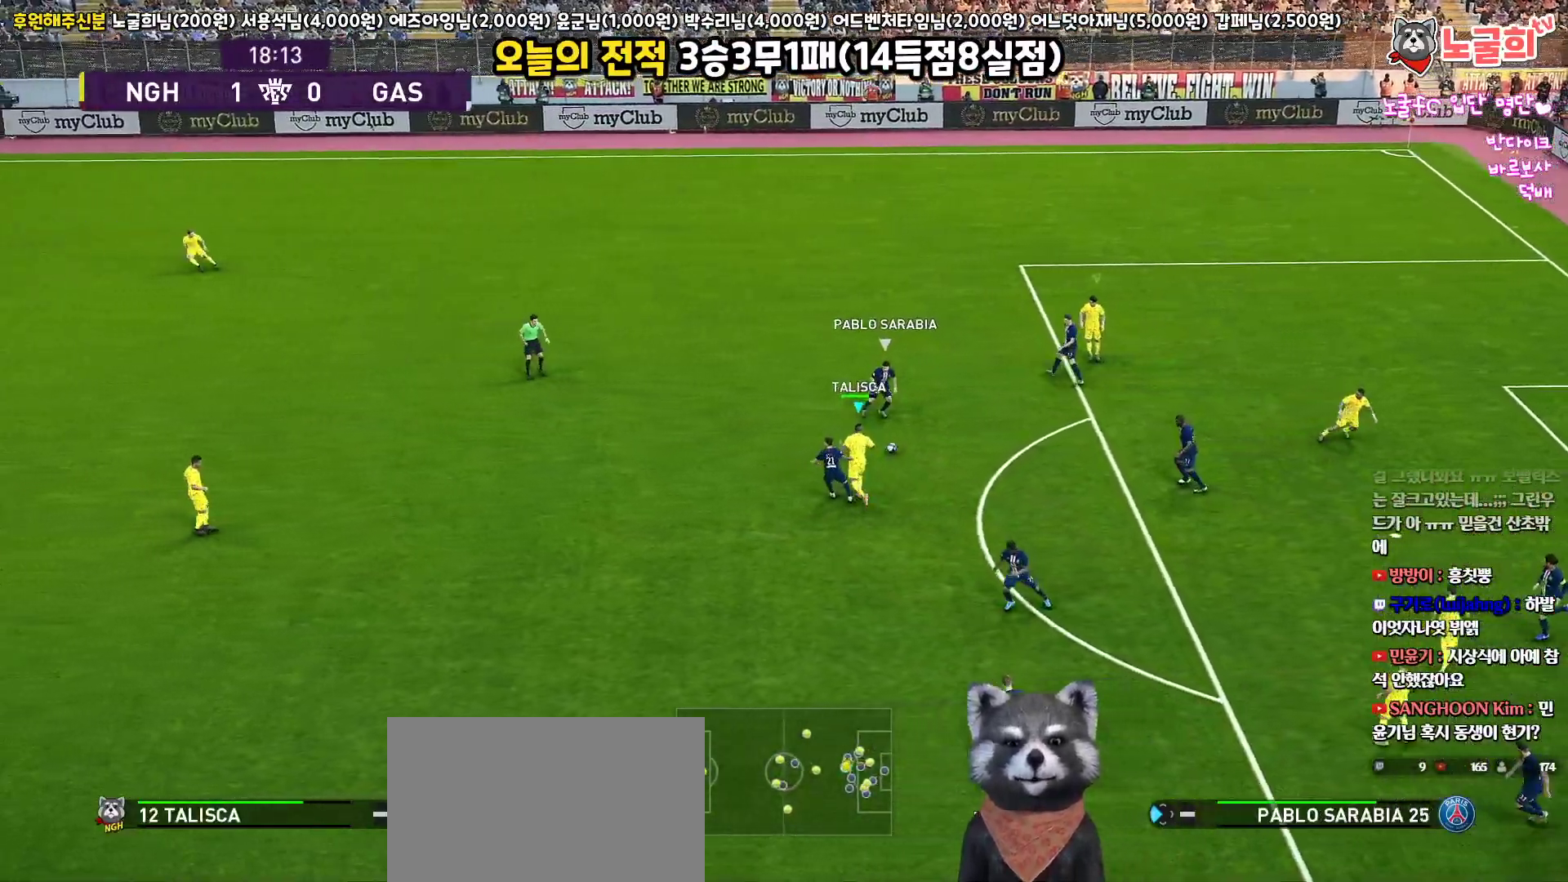
{"buttons": ["R2", "L3"], "left_stick": "up-left", "right_stick": "center", "events": [[33, "CROSS", "up"]]}
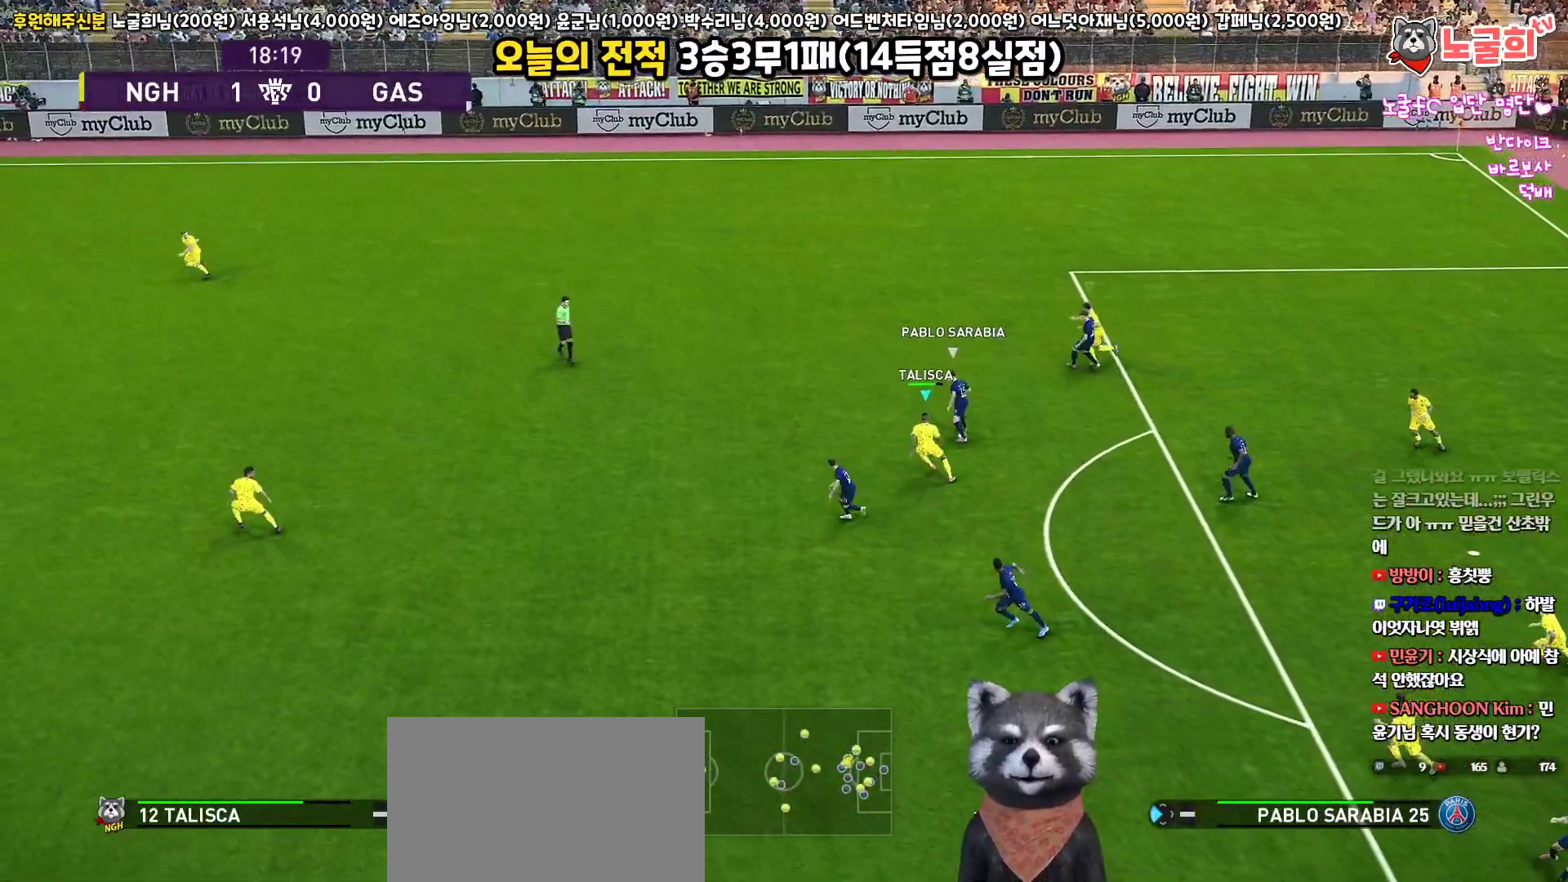
{"buttons": ["CROSS", "L3"], "left_stick": "up", "right_stick": "center", "events": [[367, "CROSS", "down"], [417, "left_stick", "up"], [467, "R2", "up"]]}
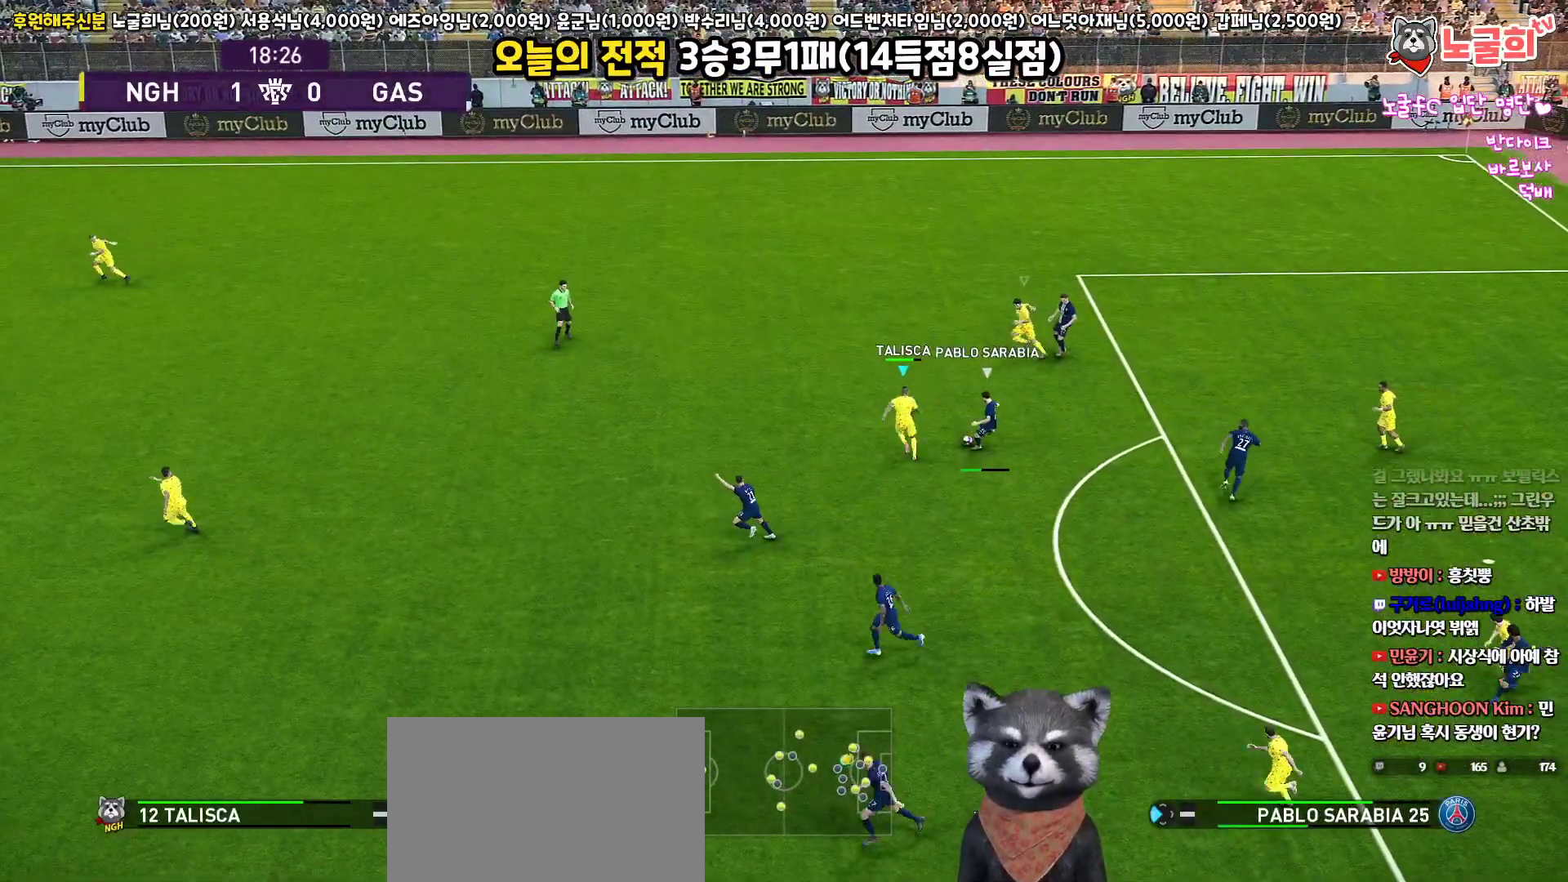
{"buttons": ["CROSS", "L1", "L3"], "left_stick": "down-right", "right_stick": "center", "events": [[367, "left_stick", "center"], [433, "L1", "down"], [433, "left_stick", "down-right"]]}
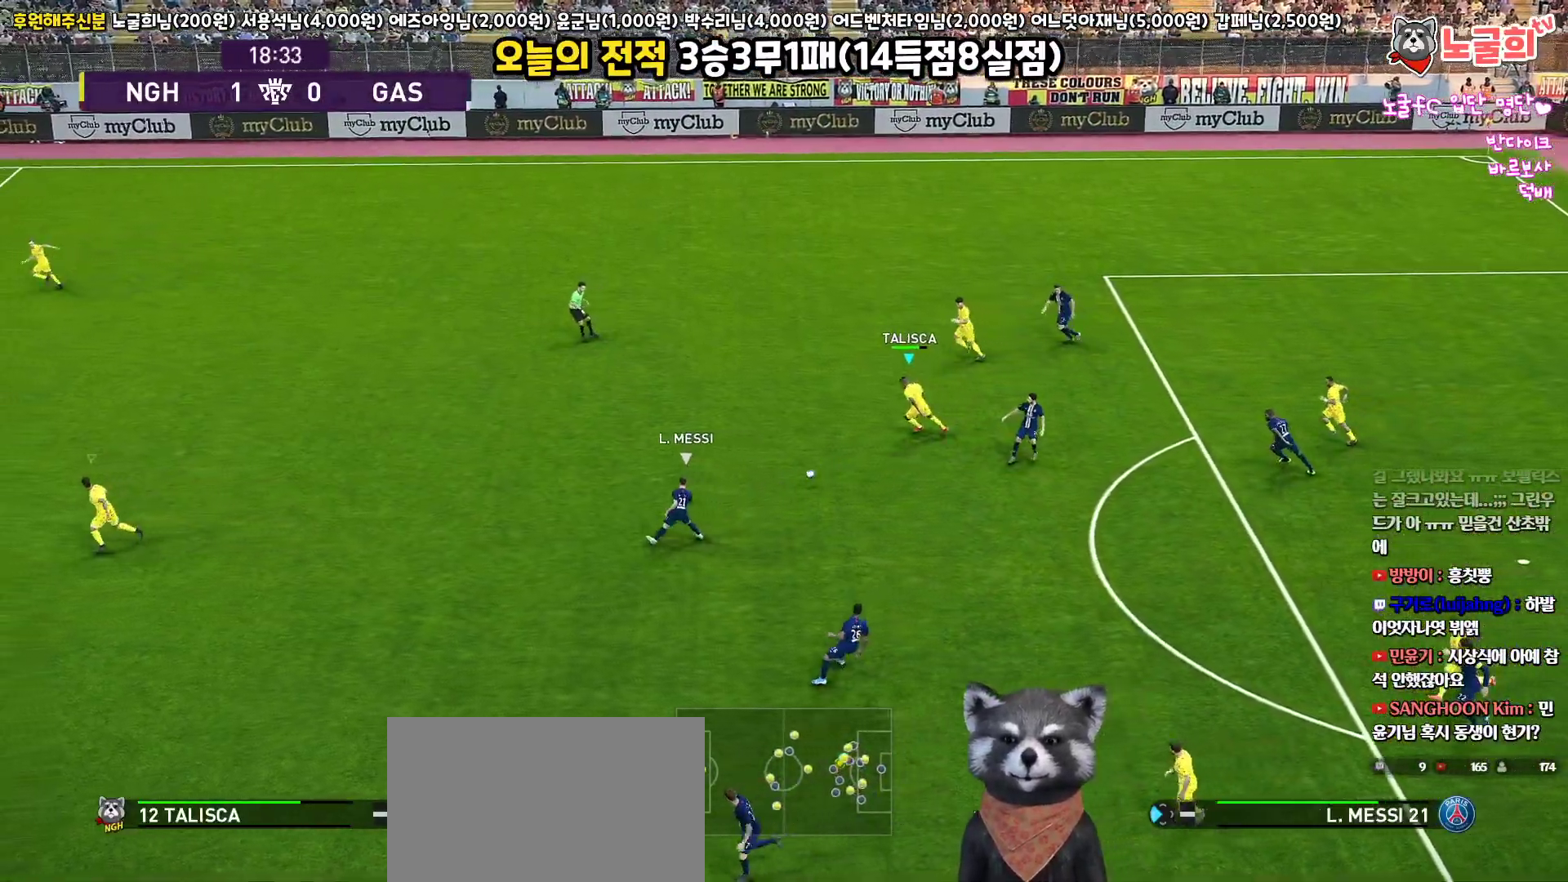
{"buttons": ["SQUARE", "R2", "L3"], "left_stick": "down-right", "right_stick": "center", "events": [[133, "L1", "up"], [300, "R2", "down"], [383, "CROSS", "up"], [433, "SQUARE", "down"]]}
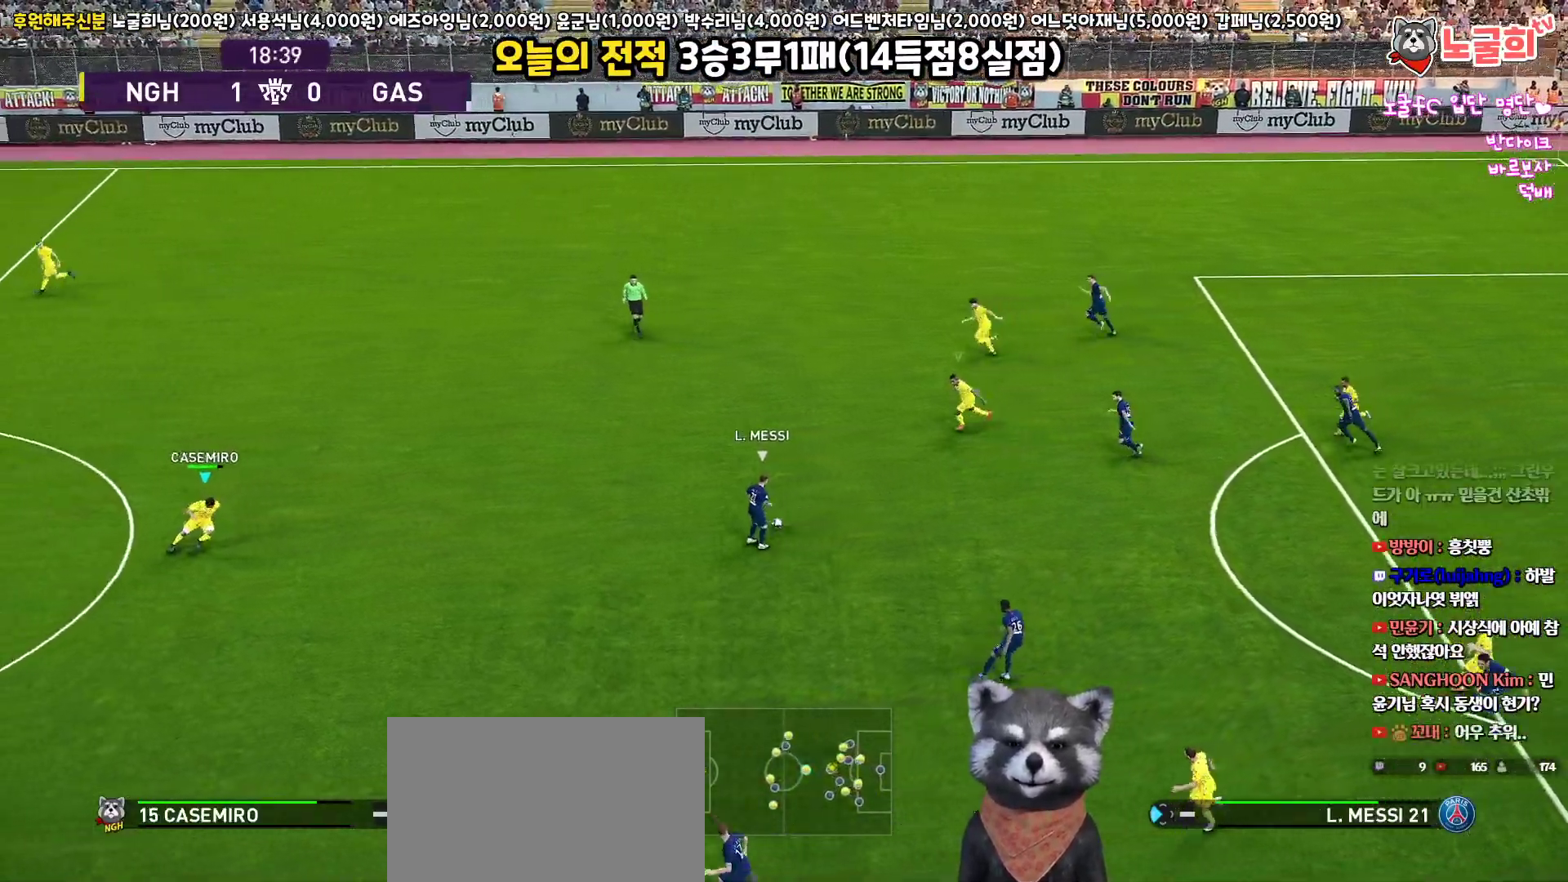
{"buttons": ["R2", "L3"], "left_stick": "down-right", "right_stick": "center", "events": [[367, "SQUARE", "up"]]}
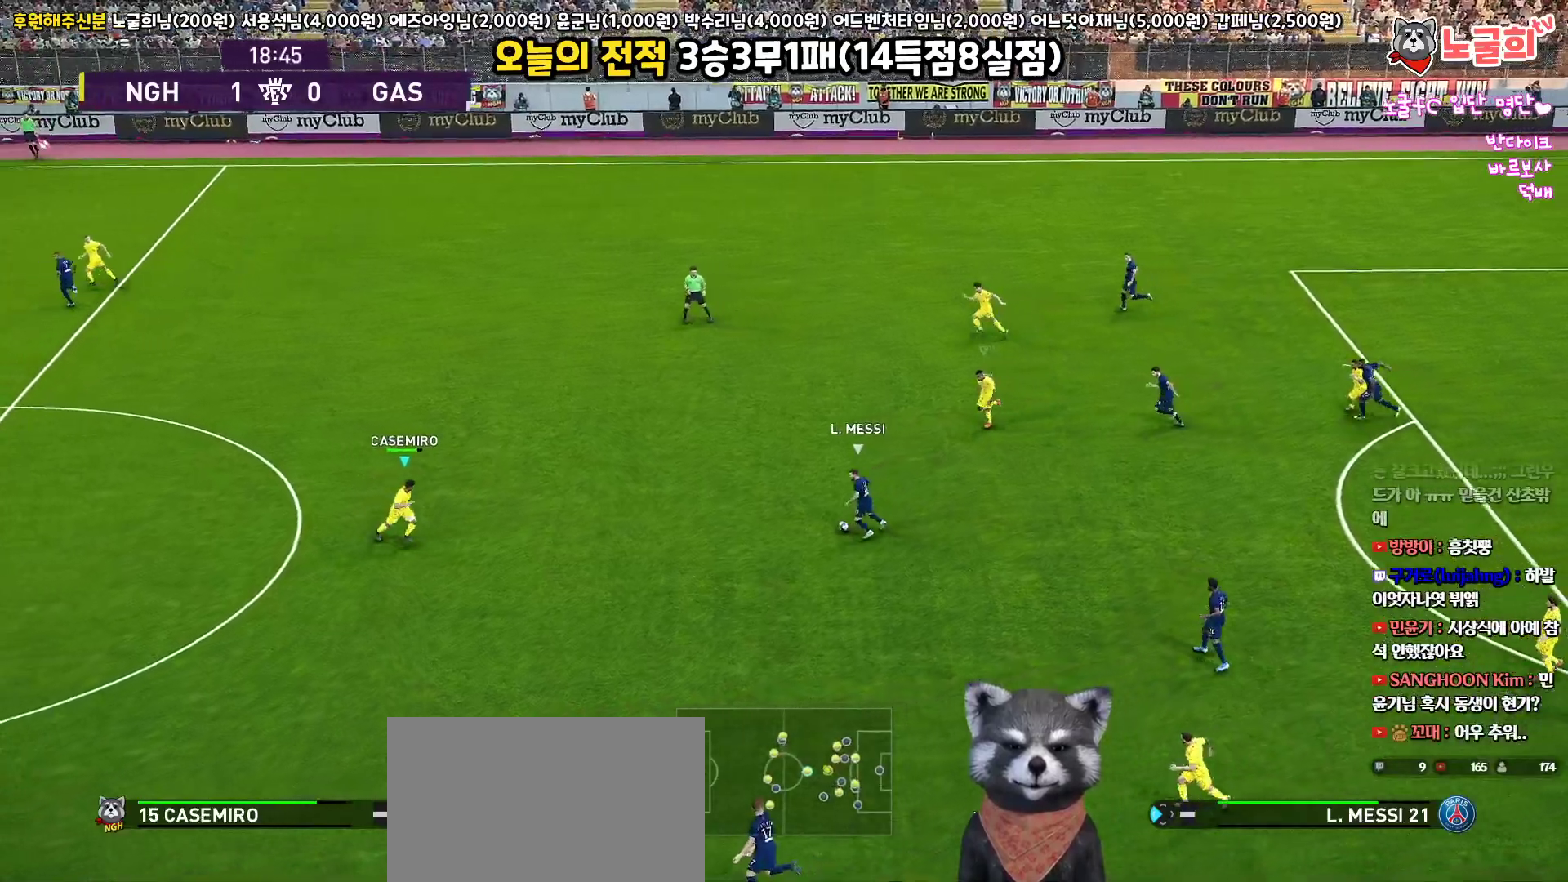
{"buttons": ["R2", "L3"], "left_stick": "down", "right_stick": "center", "events": [[67, "left_stick", "down"]]}
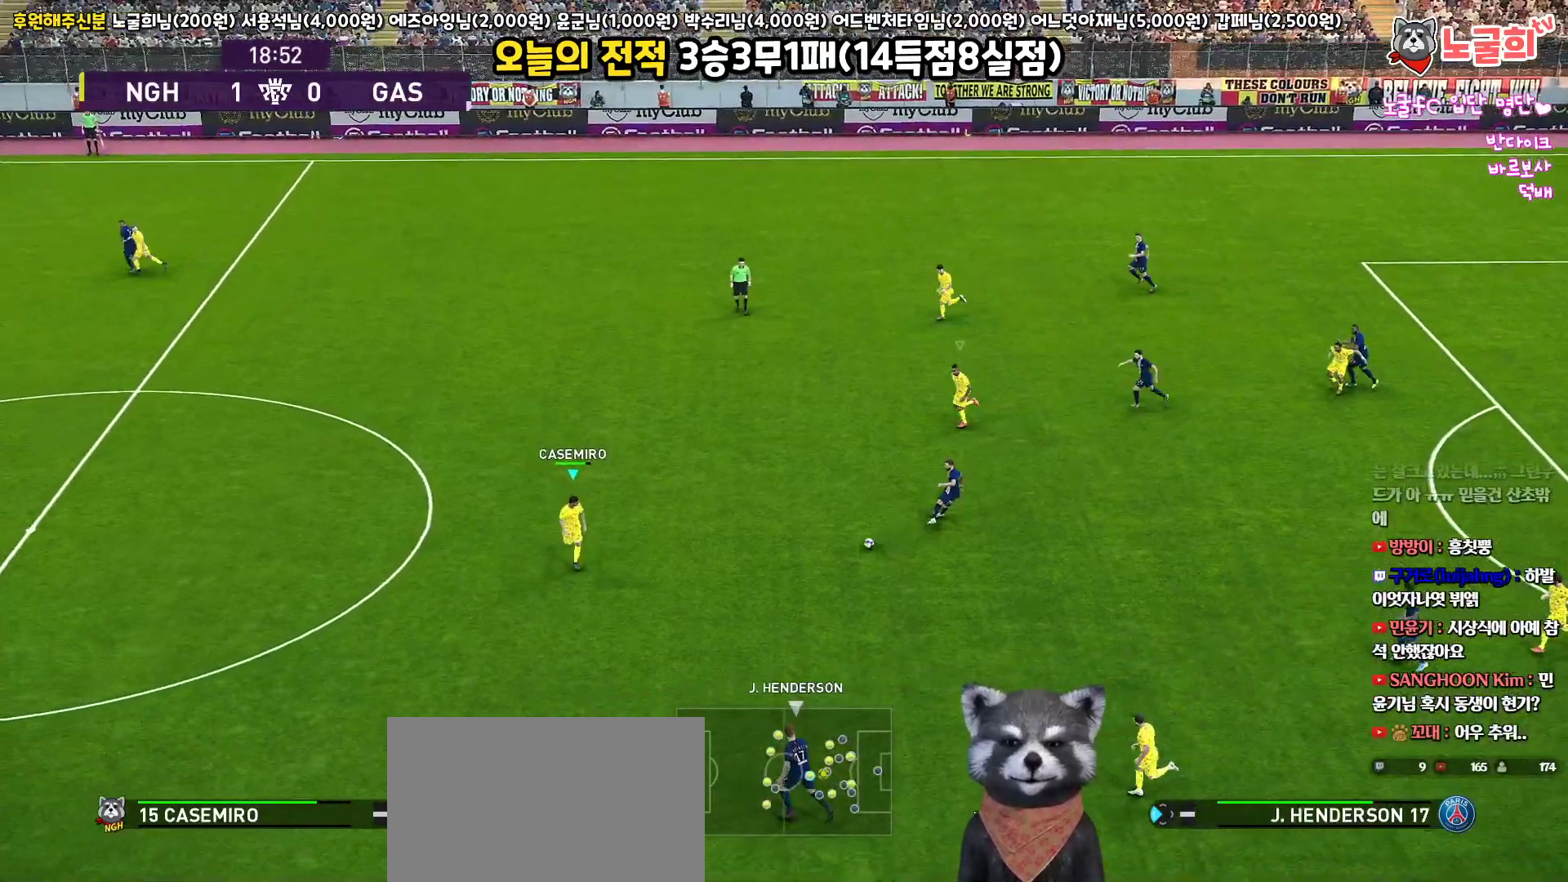
{"buttons": ["R2", "L3"], "left_stick": "down-right", "right_stick": "center", "events": [[467, "left_stick", "down-right"]]}
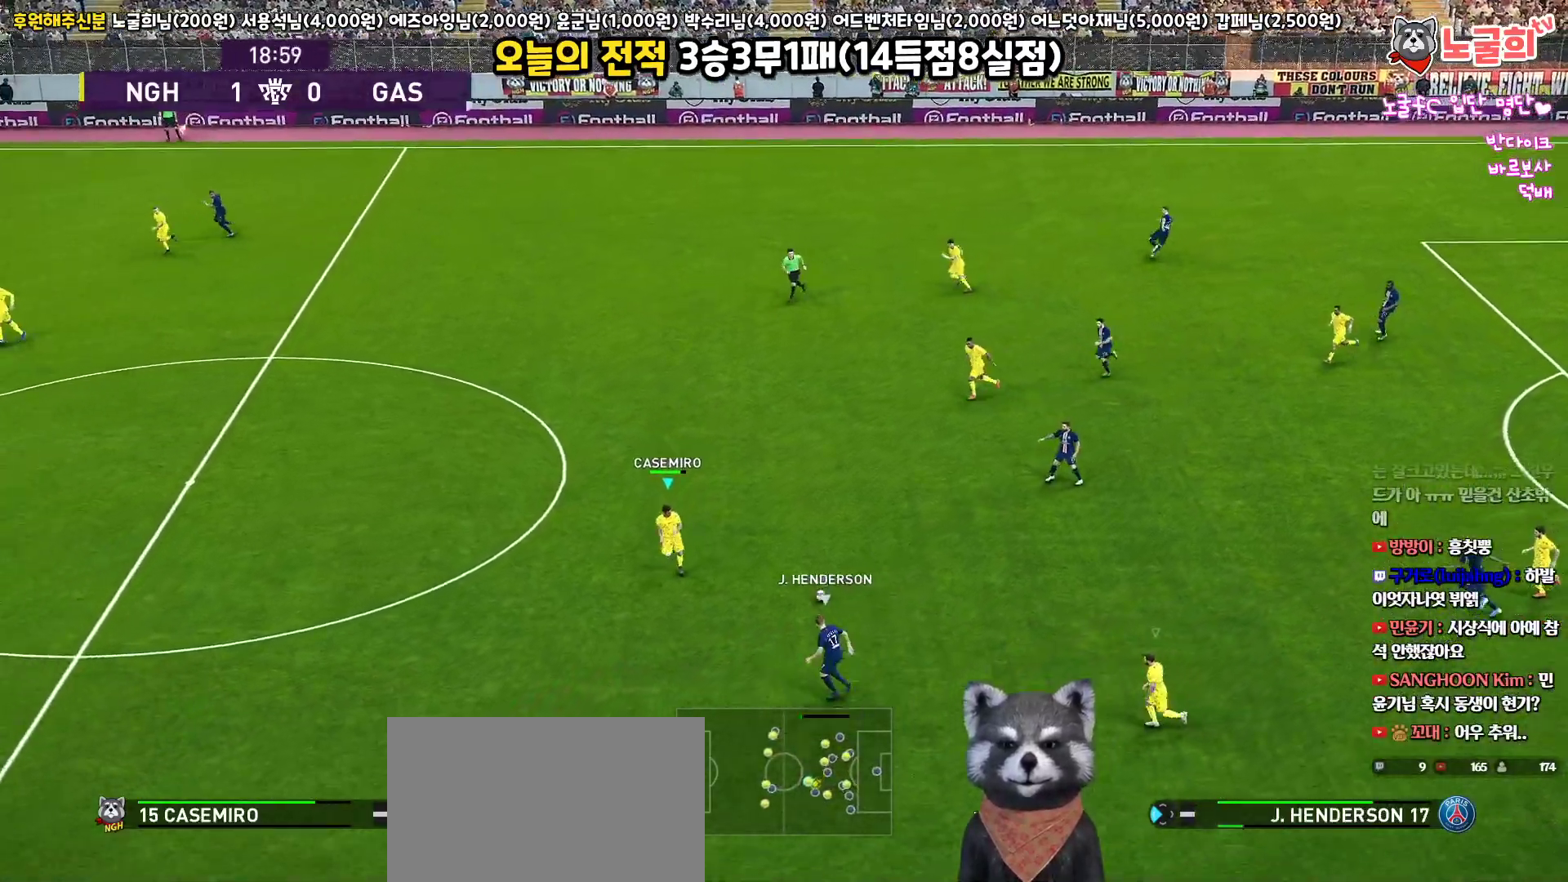
{"buttons": ["CROSS", "R2", "L3"], "left_stick": "up-right", "right_stick": "center", "events": [[150, "CROSS", "down"], [150, "left_stick", "right"], [333, "left_stick", "up-right"]]}
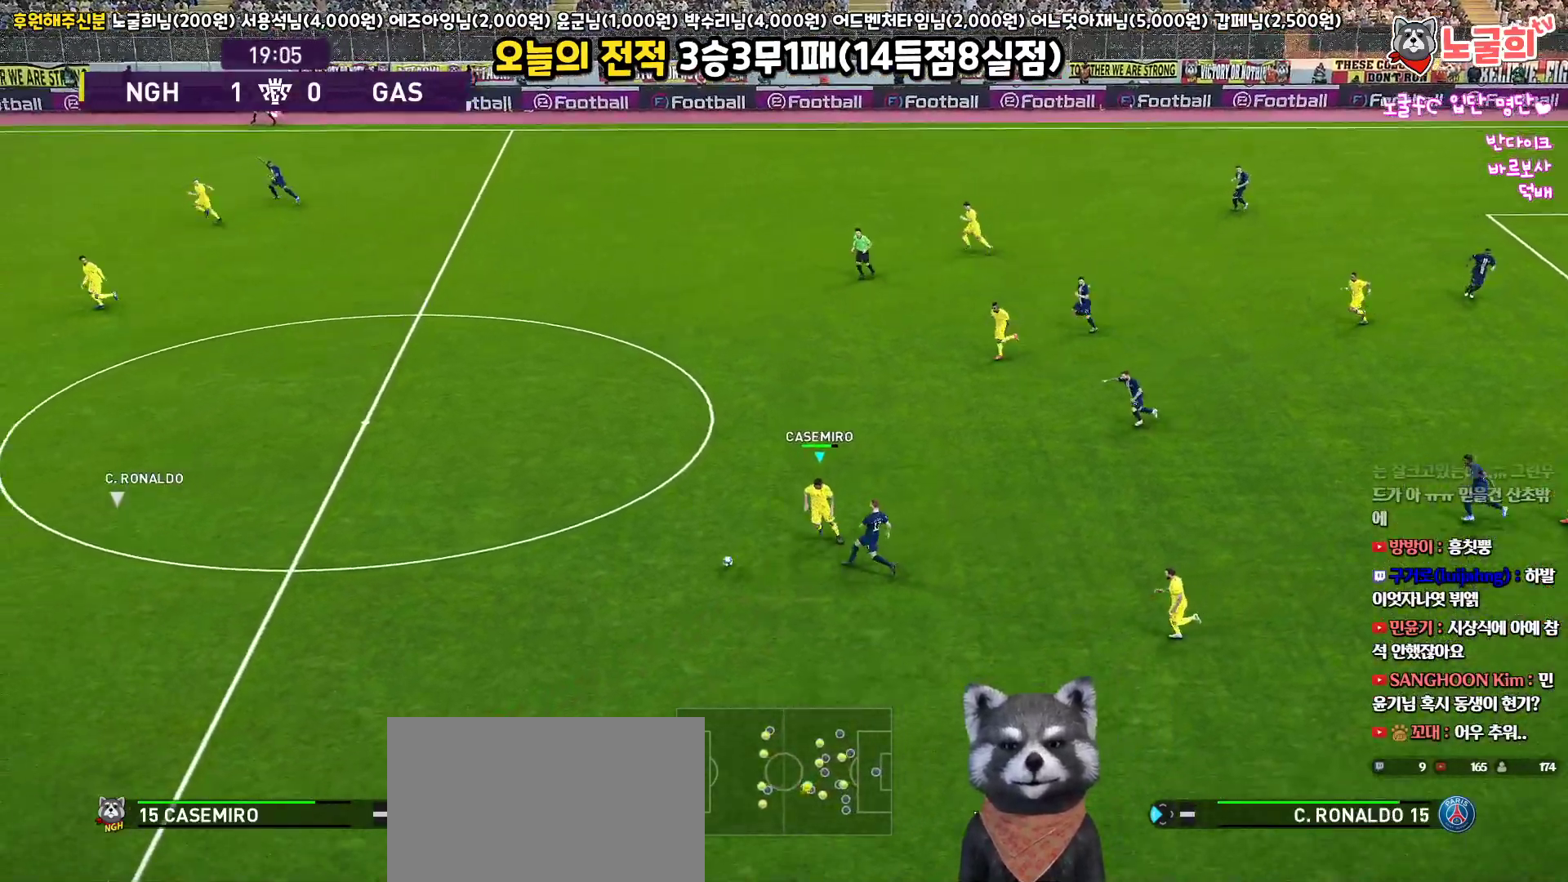
{"buttons": ["R2", "L3"], "left_stick": "right", "right_stick": "center", "events": [[33, "left_stick", "down-right"], [83, "R2", "up"], [83, "left_stick", "down"], [167, "L1", "down"], [283, "left_stick", "right"], [317, "L1", "up"], [333, "CROSS", "up"], [367, "R2", "down"]]}
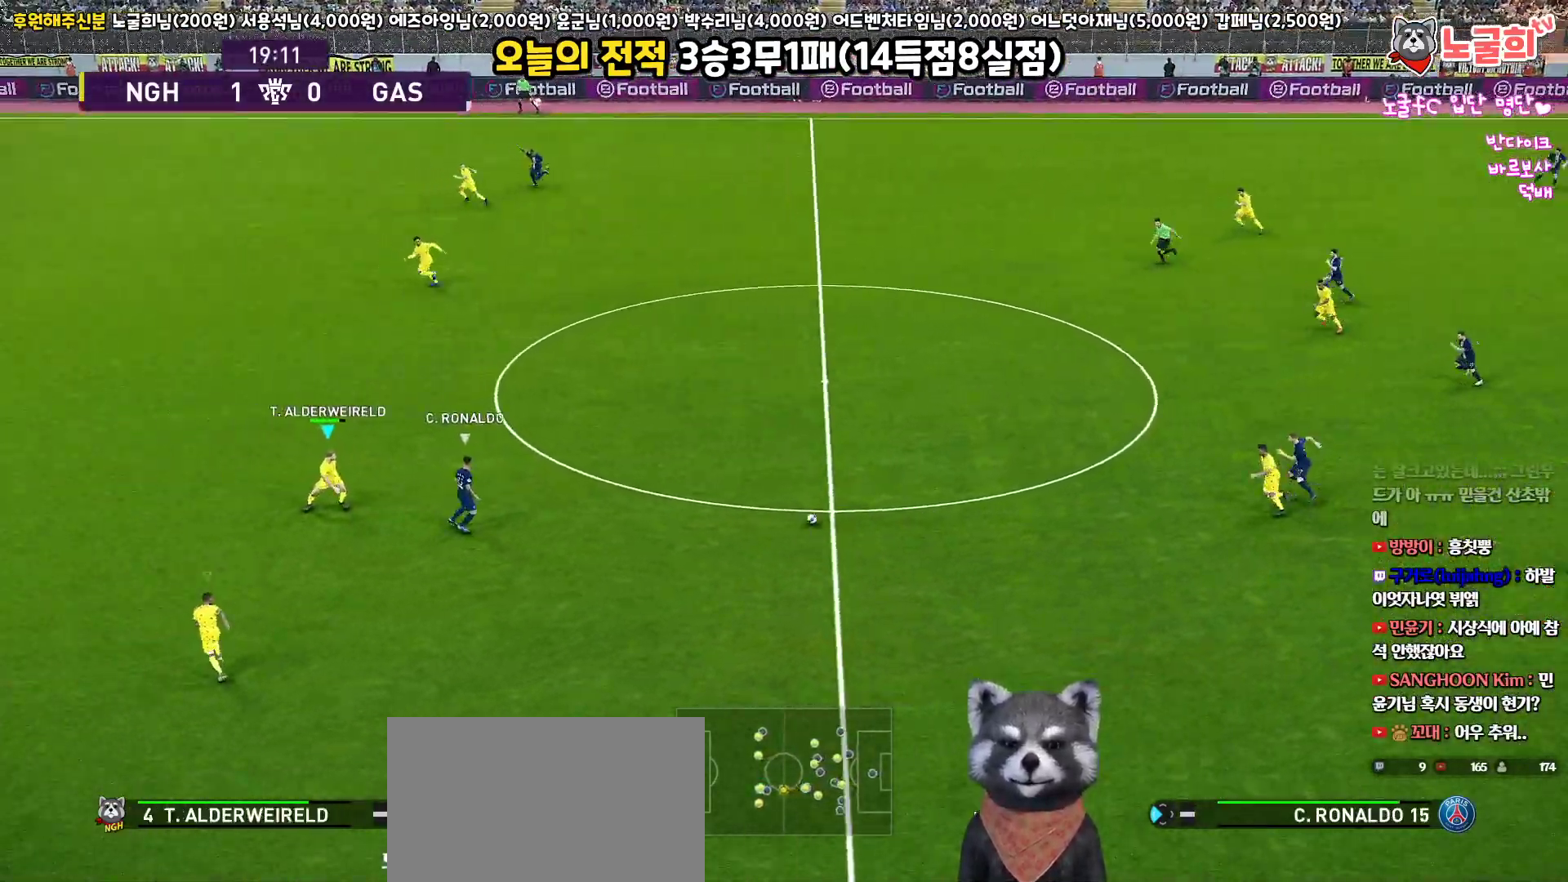
{"buttons": ["R2", "L3"], "left_stick": "up-right", "right_stick": "center", "events": [[417, "left_stick", "up-right"]]}
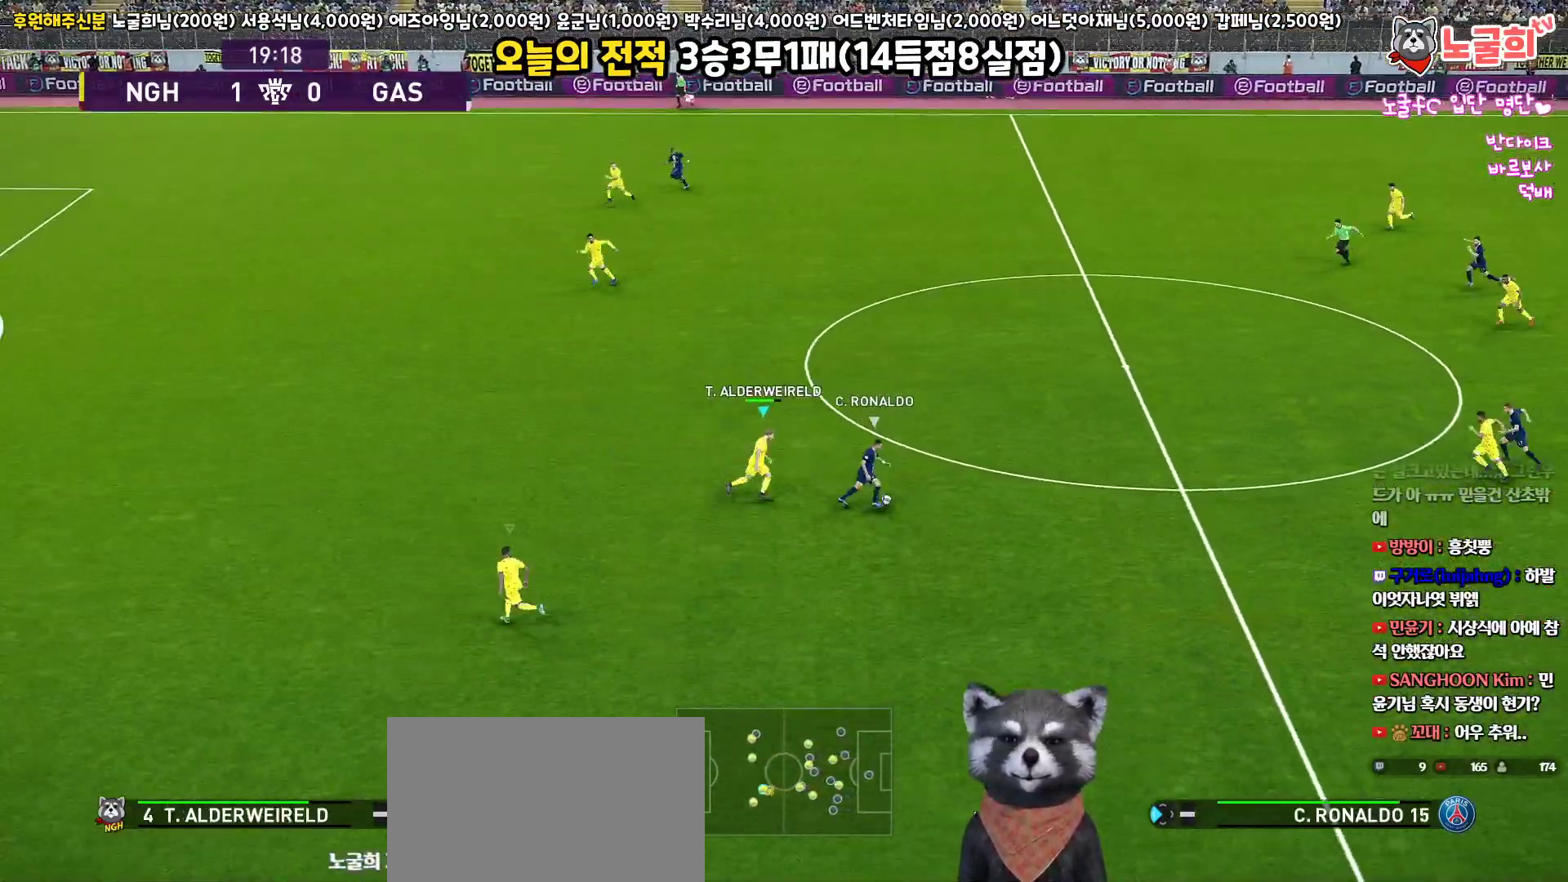
{"buttons": ["CROSS", "R2", "L3"], "left_stick": "up-right", "right_stick": "center", "events": [[433, "CROSS", "down"]]}
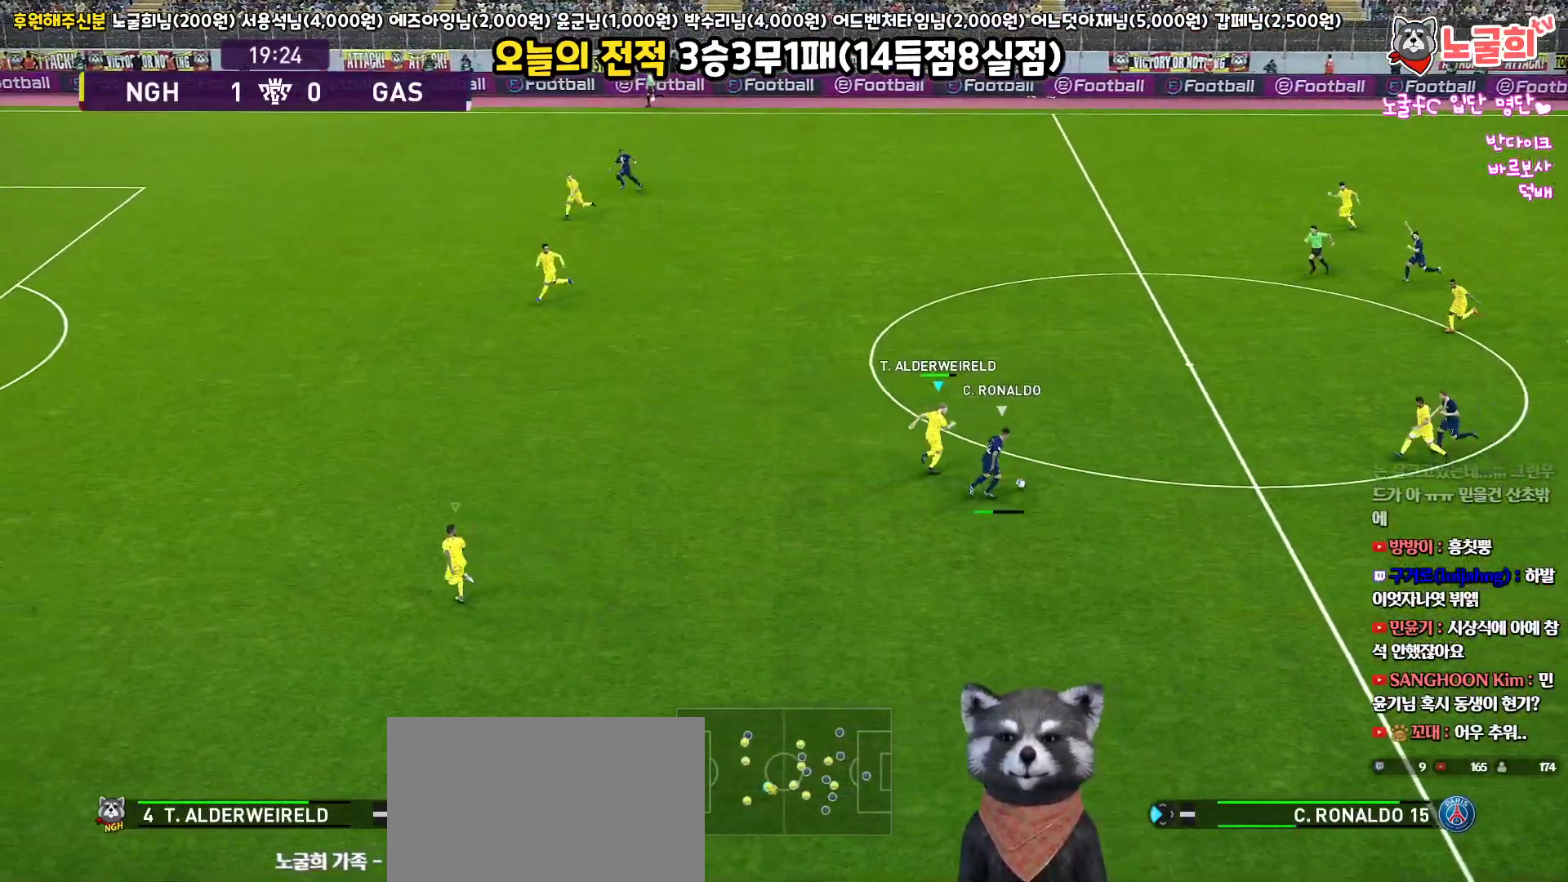
{"buttons": ["CROSS", "L3"], "left_stick": "down", "right_stick": "center", "events": [[150, "left_stick", "down-right"], [183, "R2", "up"], [217, "left_stick", "down"], [300, "R2", "down"], [483, "R2", "up"]]}
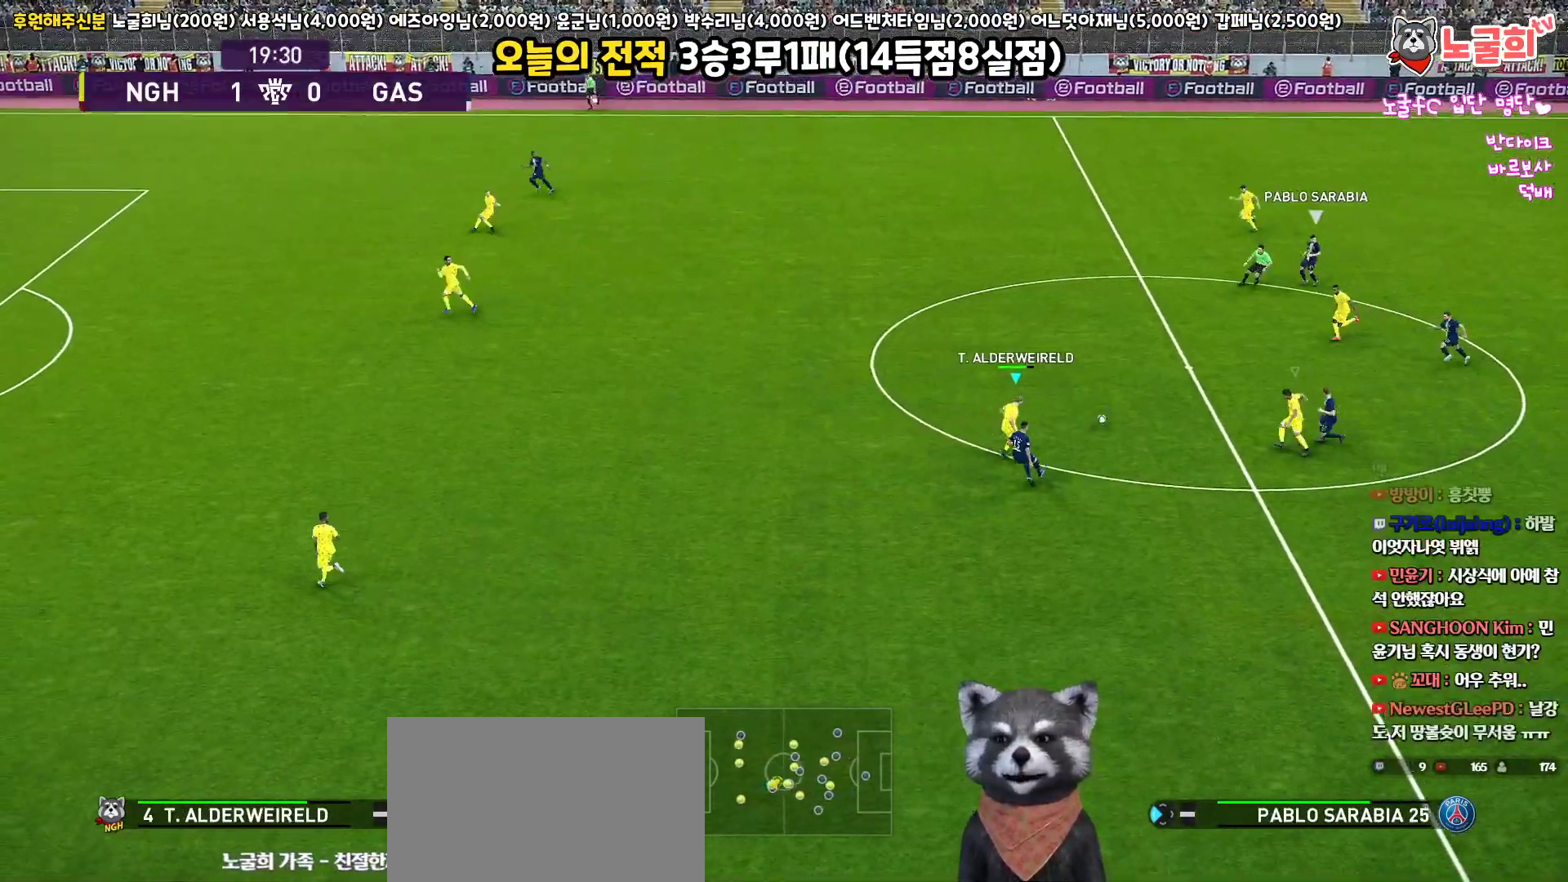
{"buttons": ["CROSS", "L3"], "left_stick": "up-left", "right_stick": "center", "events": [[100, "L3", "up"], [150, "L1", "down"], [167, "left_stick", "up-left"], [183, "L3", "down"], [367, "L1", "up"]]}
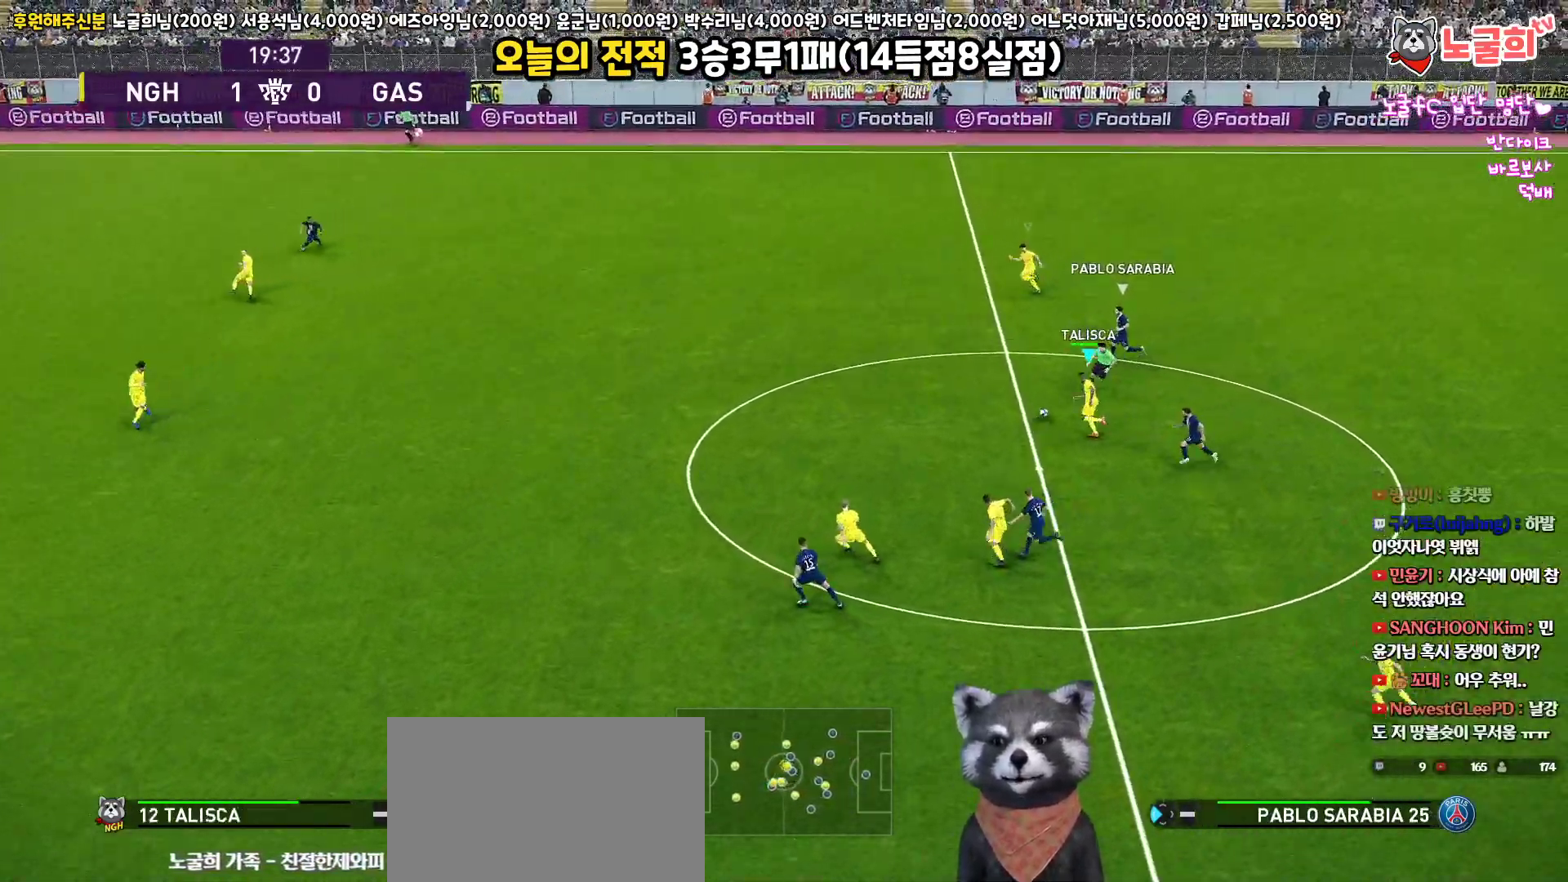
{"buttons": ["CROSS", "L3"], "left_stick": "up-left", "right_stick": "center", "events": []}
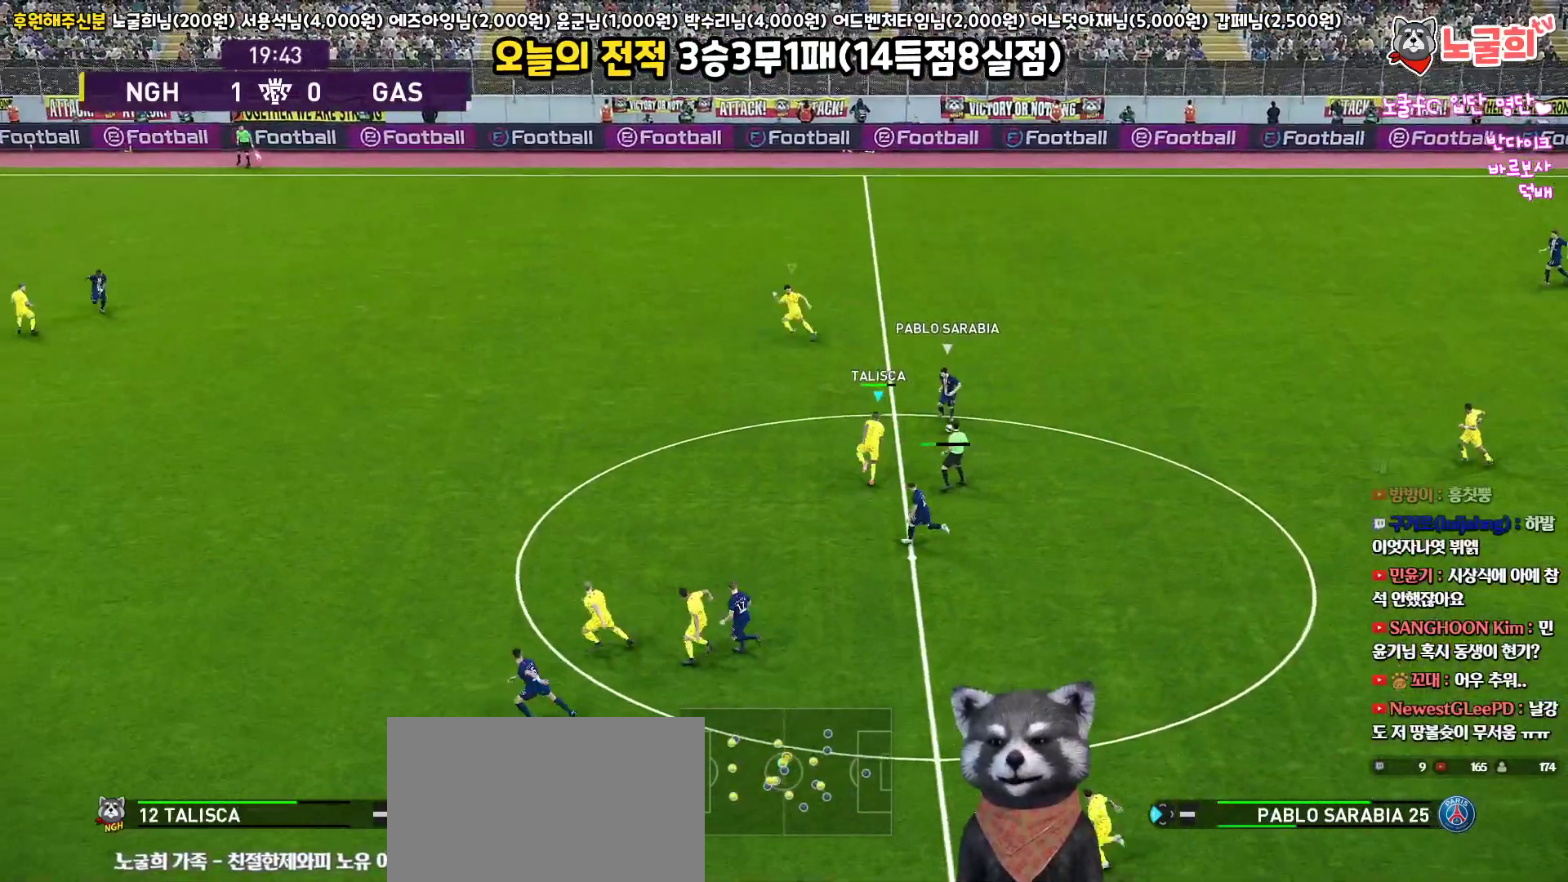
{"buttons": ["CROSS", "L3"], "left_stick": "up", "right_stick": "center", "events": [[167, "left_stick", "up"]]}
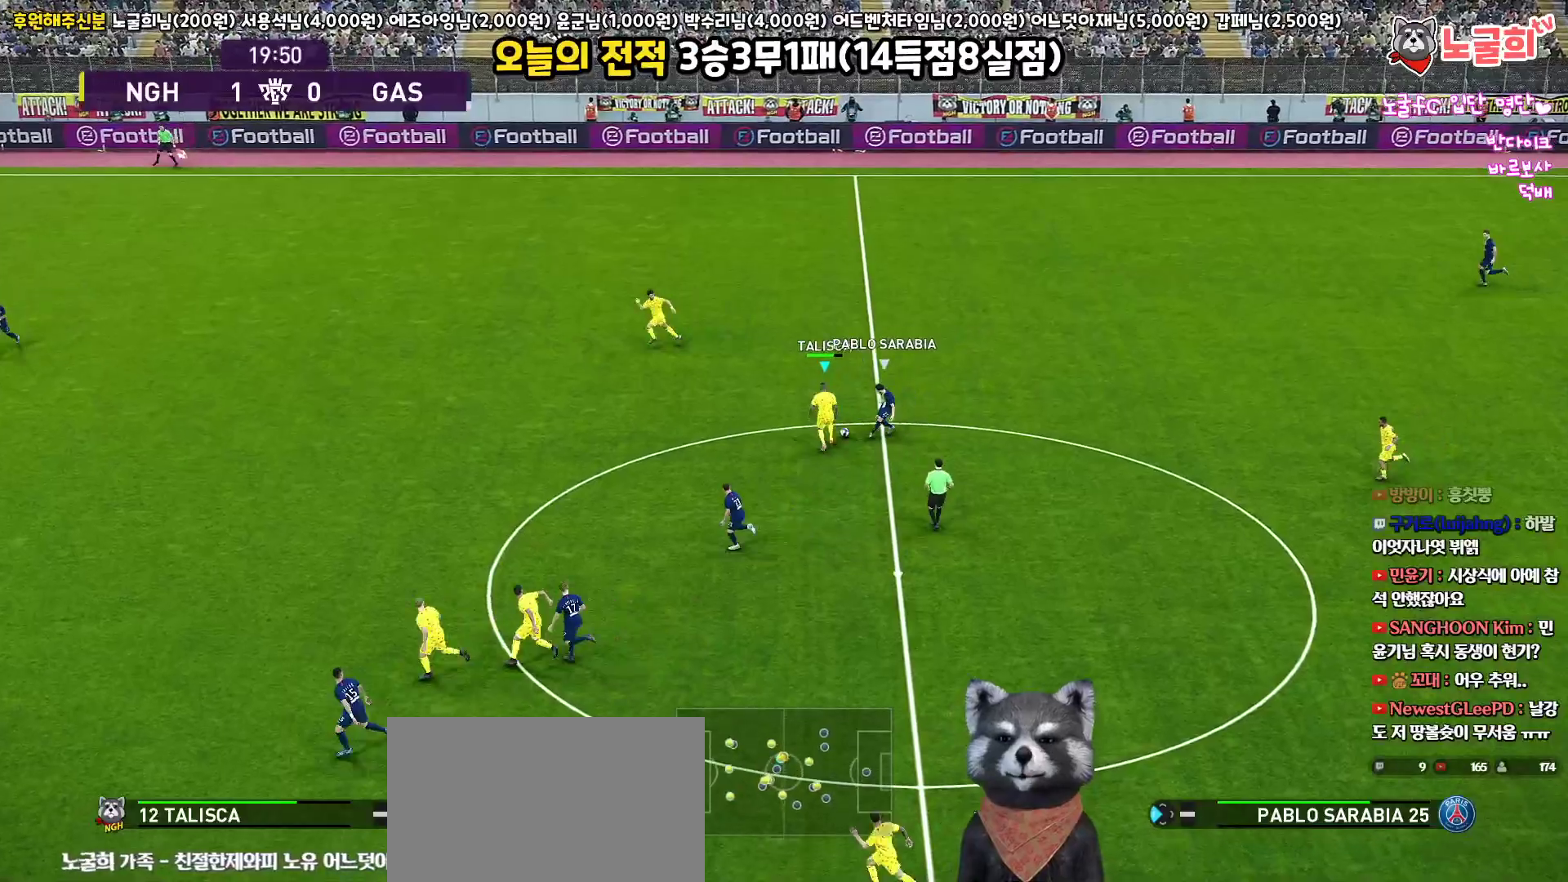
{"buttons": ["CROSS", "L1", "L3"], "left_stick": "down", "right_stick": "center", "events": [[250, "L1", "down"], [300, "left_stick", "down"]]}
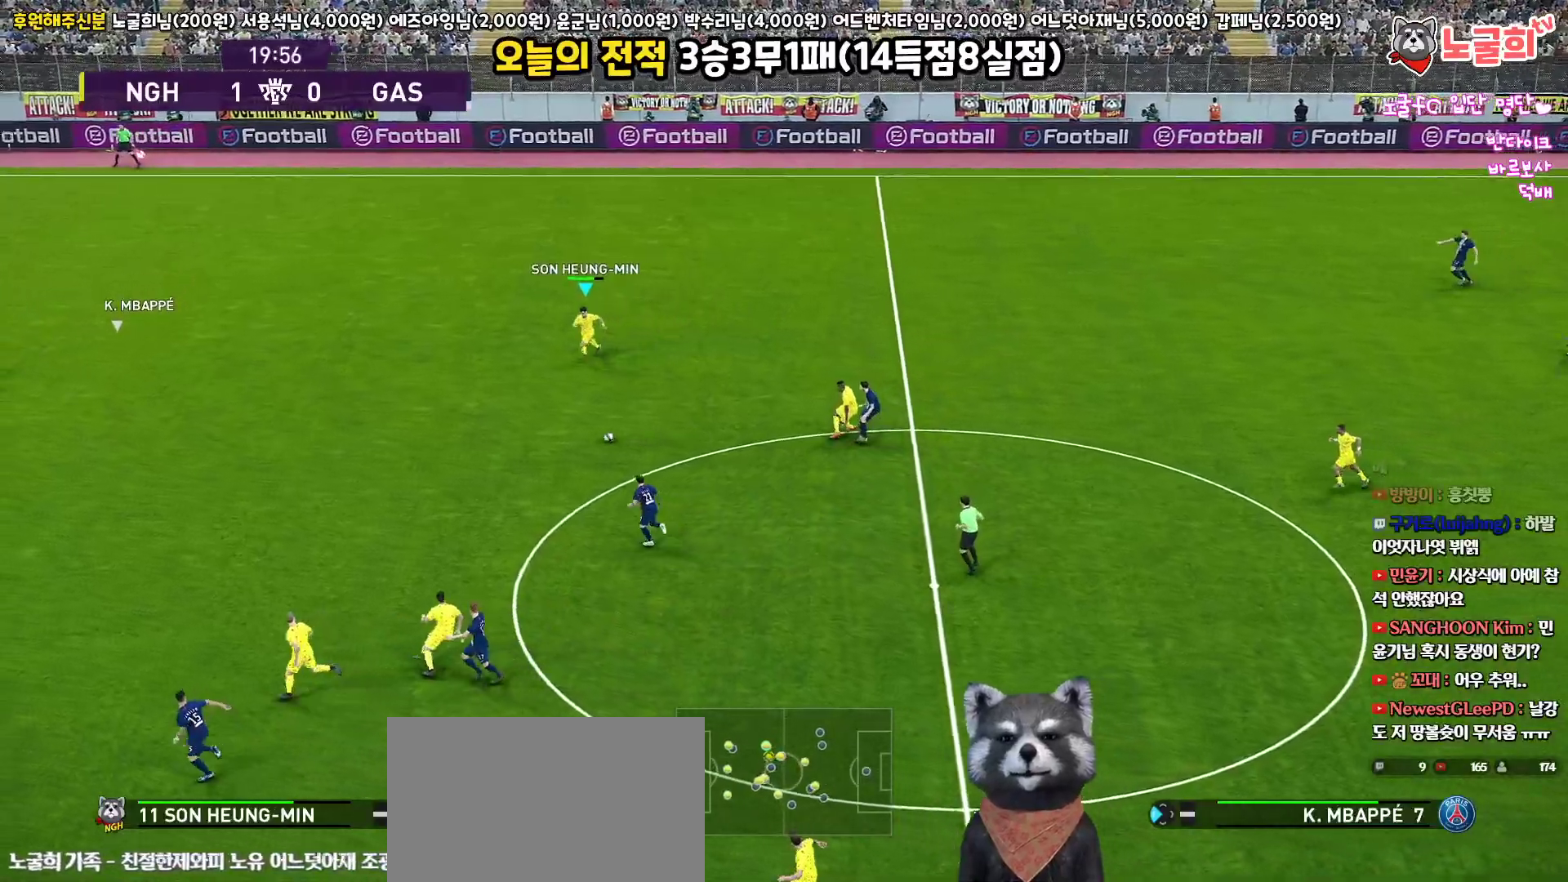
{"buttons": ["CROSS", "L3"], "left_stick": "down-left", "right_stick": "center", "events": [[33, "L1", "up"], [133, "left_stick", "down-left"]]}
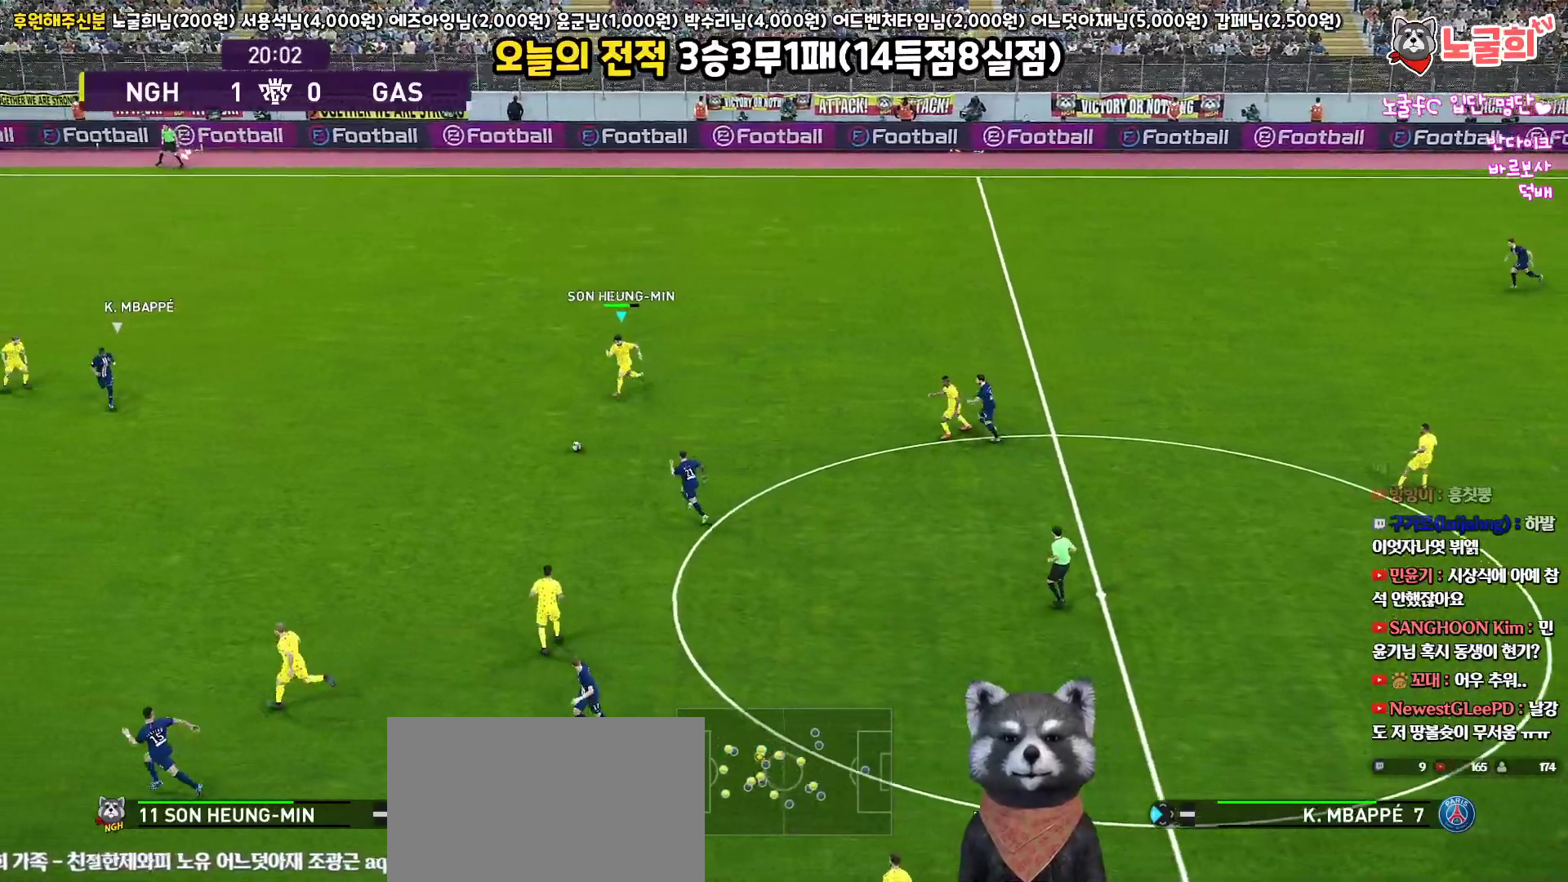
{"buttons": ["L3"], "left_stick": "down", "right_stick": "center", "events": [[217, "CROSS", "up"], [233, "left_stick", "down"], [300, "CROSS", "down"], [450, "CROSS", "up"]]}
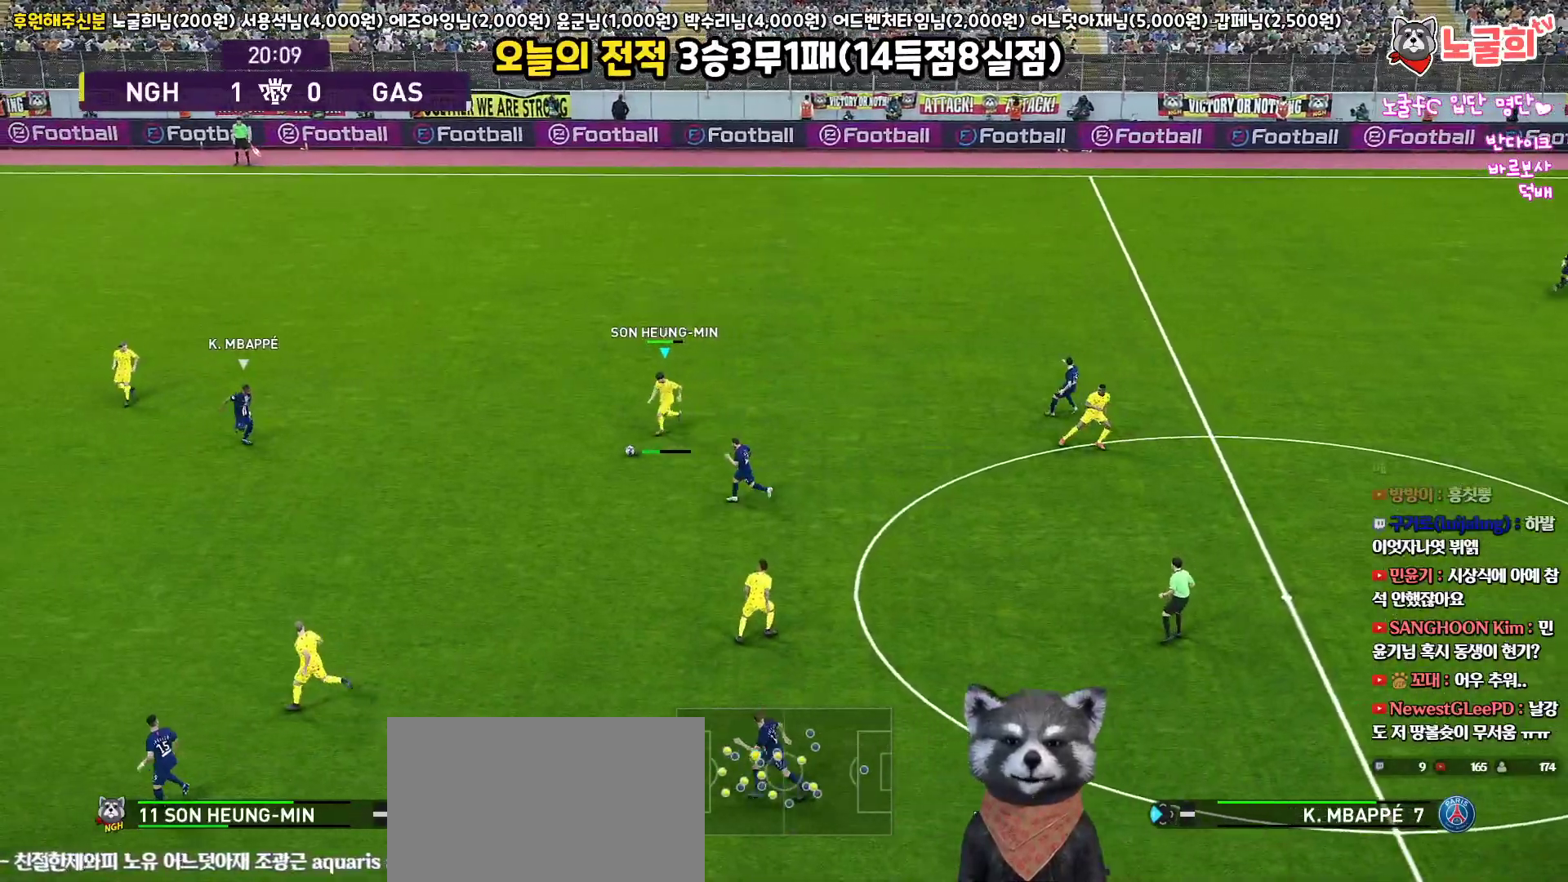
{"buttons": ["L3"], "left_stick": "down", "right_stick": "center", "events": []}
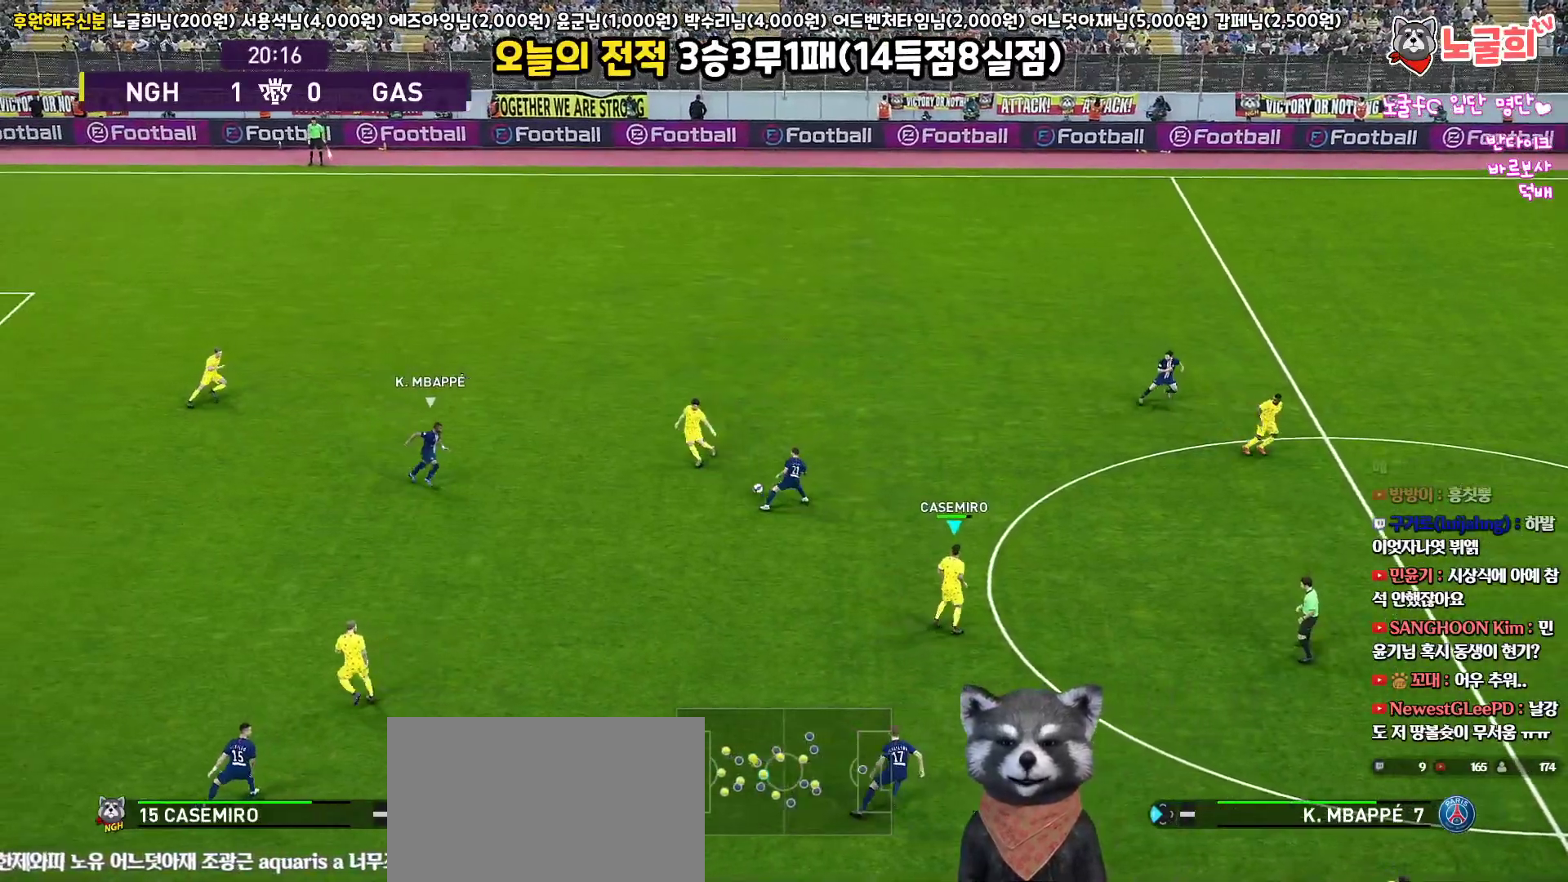
{"buttons": [], "left_stick": "down-right", "right_stick": "center", "events": [[50, "left_stick", "down-right"], [167, "L3", "up"]]}